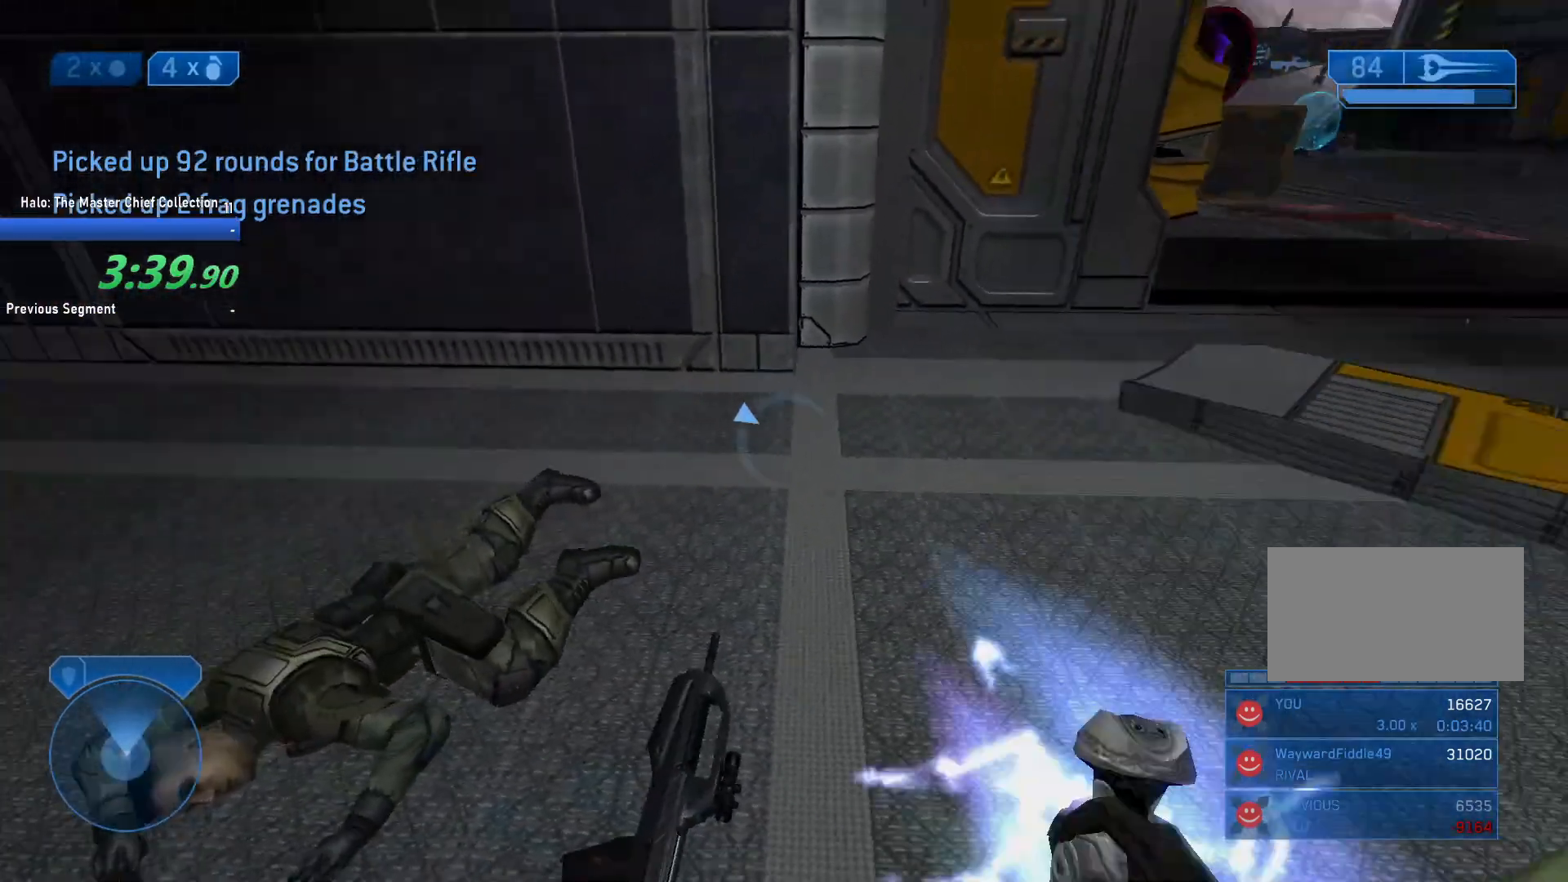
Gameplay with keyboard and mouse; each line is a JSON object with the keys and mouse buttons held at the frame after it. "events" lists presses ("down") and releases ("up") of "1", "2", "3", "4", "5", "a", "alt", "c", "caps_lock", "ctrl", "d", "e", "f", "g", "q", "r", "s", "shift", "space", "t", "tab", "v", "w", "x", "z", "mouse_left", "mouse_wheel" and "mouse_right" between this image and that frame as [ms after this image, input, new state], when the widget could be followed in between. "mouse_left", "mouse_wheel", "mouse_right" = the "left", "wheel", "right" buttons of the "mouse" list. No other keys are recorded. "wheel" means that the mouse wheel is clicked or scrolled. Not read: mouse_move.
{"keys": [], "mouse": [], "events": [[83, "a", "up"], [167, "r", "down"], [267, "r", "up"]]}
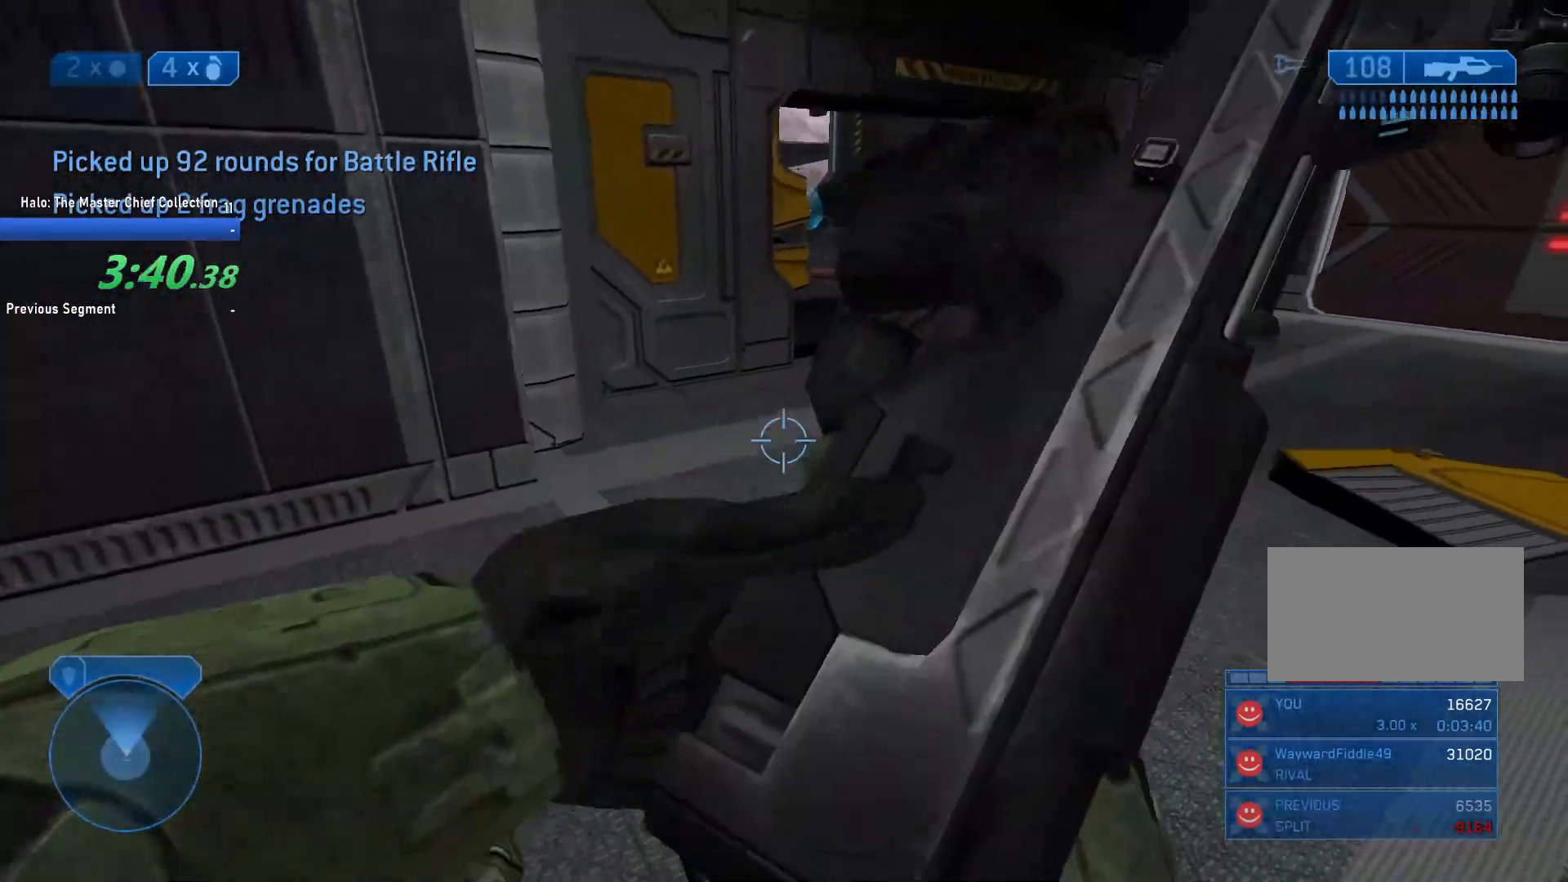
{"keys": [], "mouse": [], "events": []}
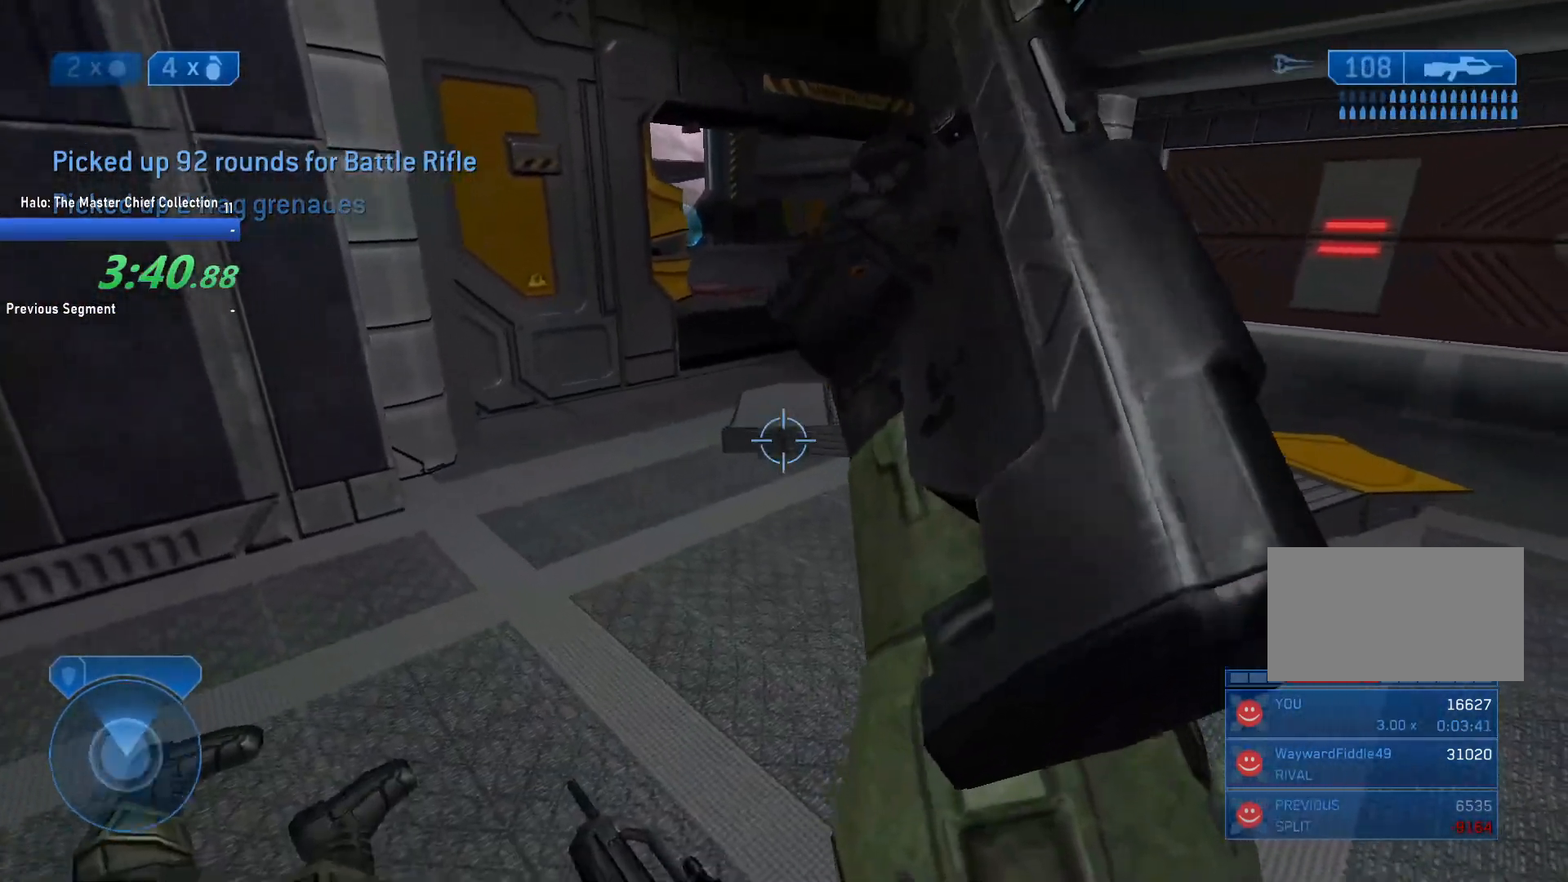
{"keys": ["w"], "mouse": [], "events": [[433, "w", "down"]]}
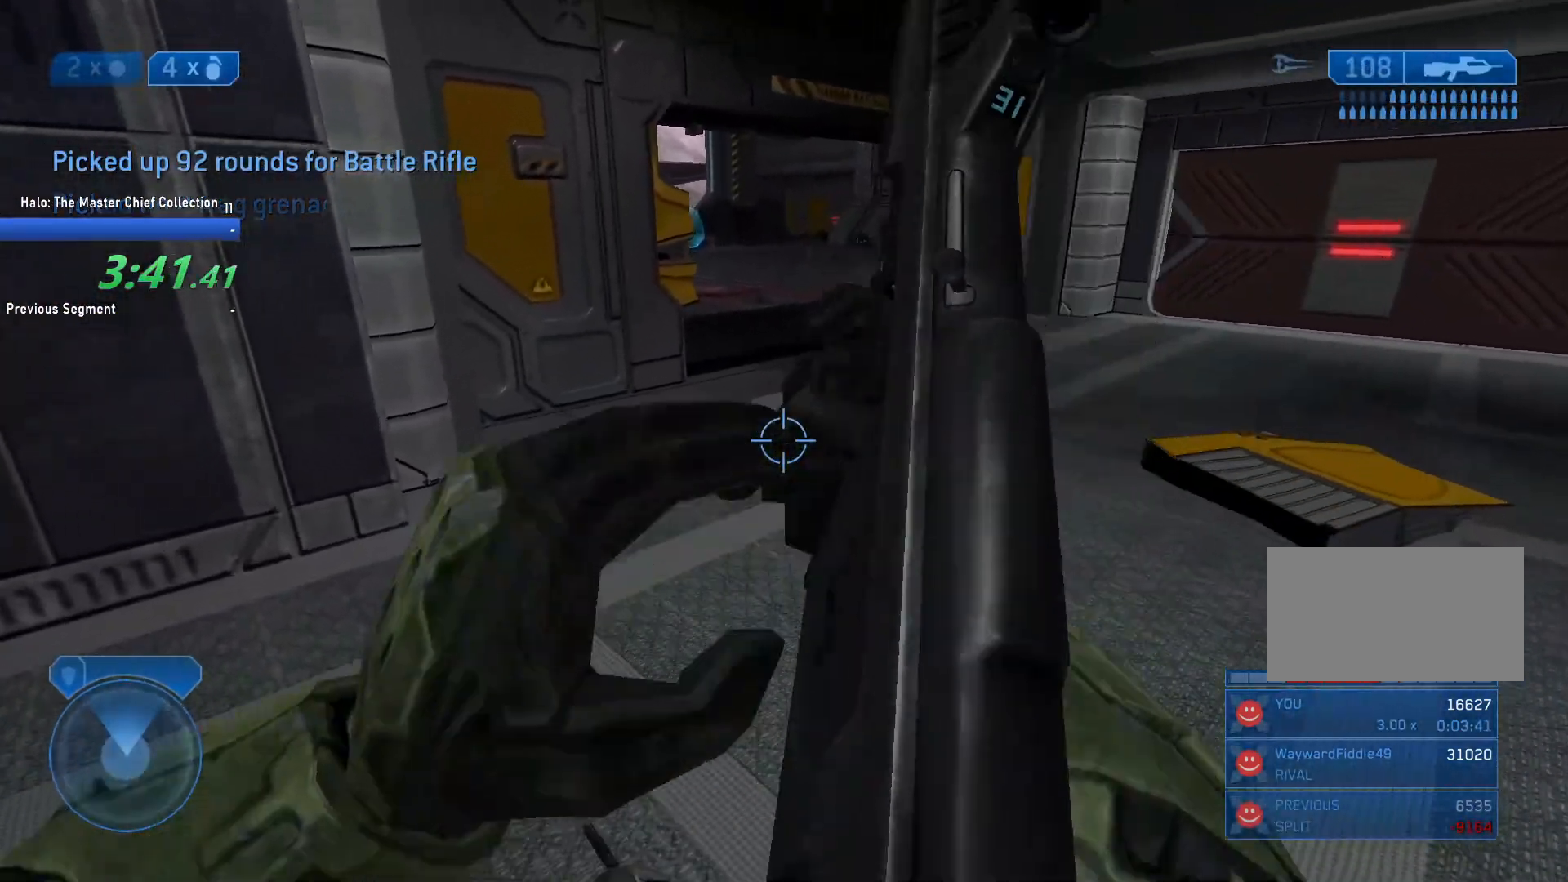
{"keys": ["w"], "mouse": [], "events": []}
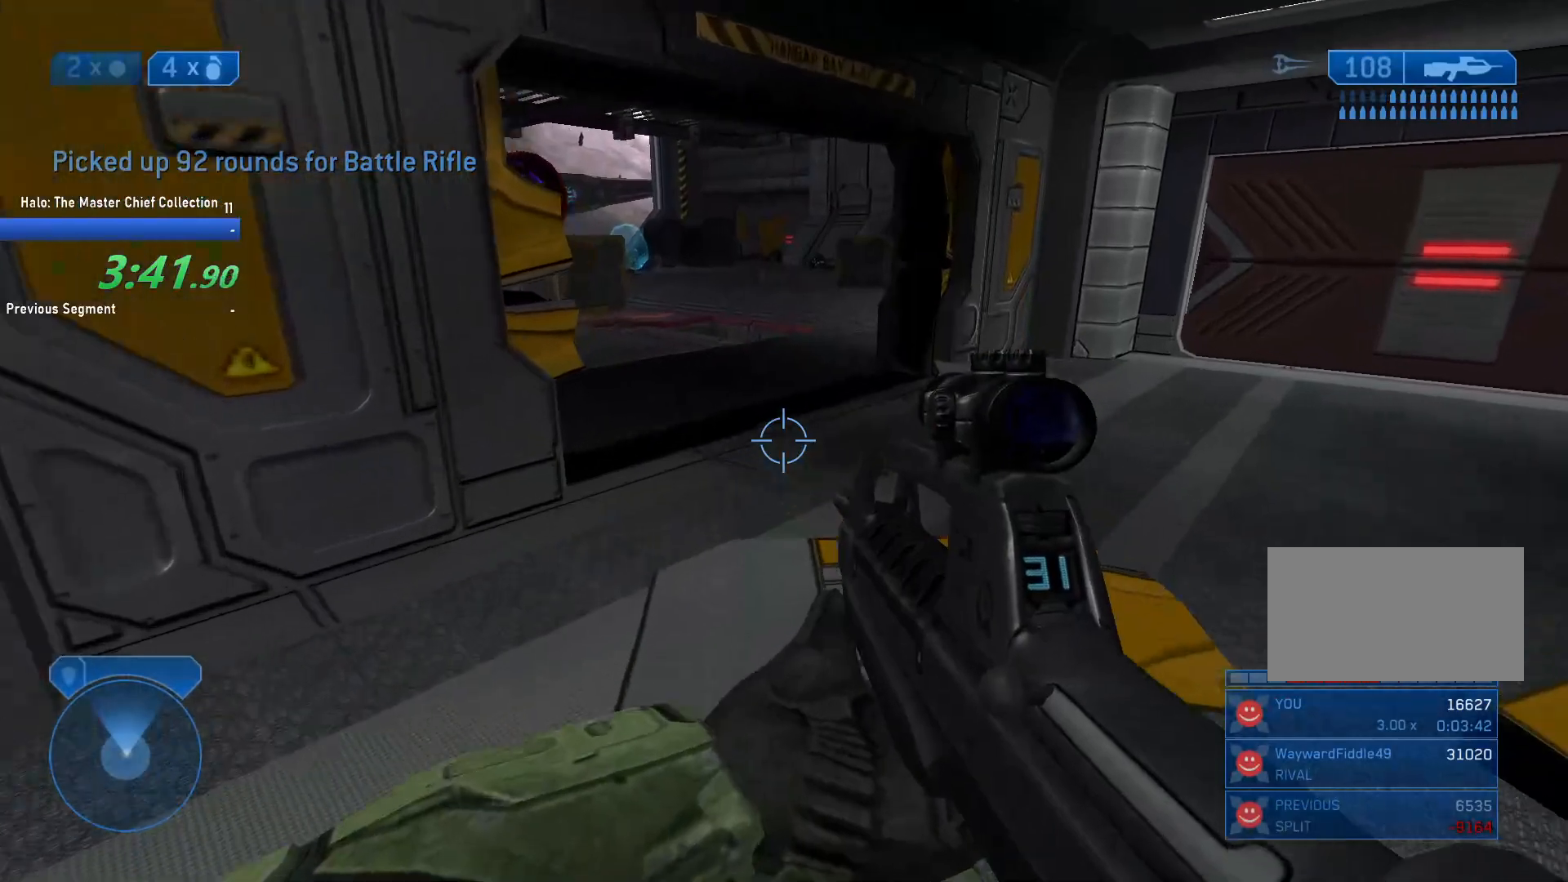
{"keys": ["w"], "mouse": [], "events": [[233, "d", "down"], [417, "d", "up"]]}
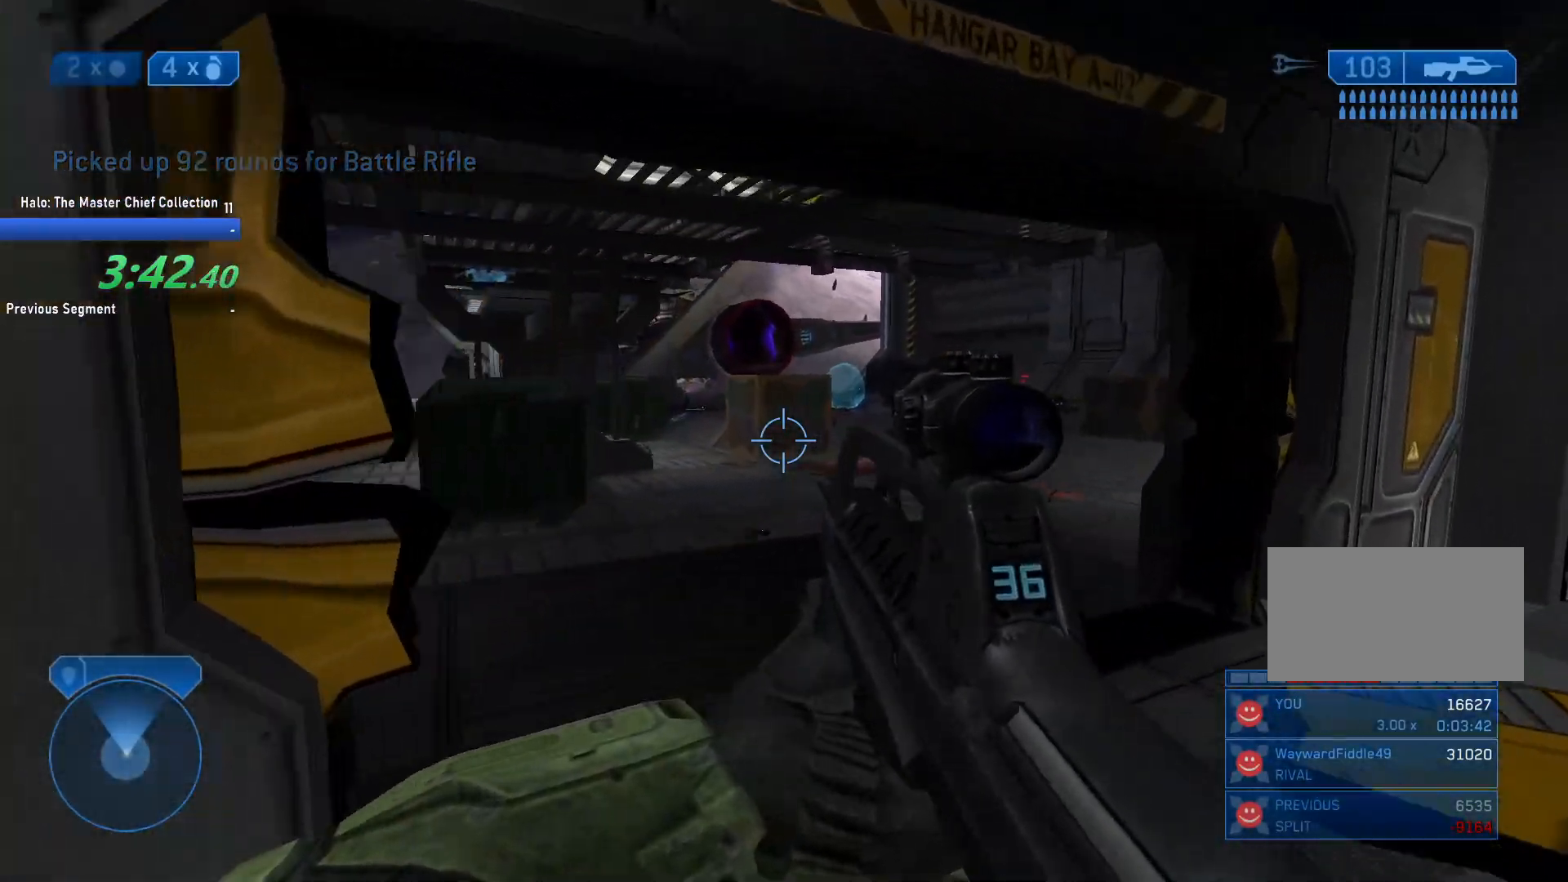
{"keys": ["w"], "mouse": [], "events": [[383, "q", "down"], [483, "q", "up"]]}
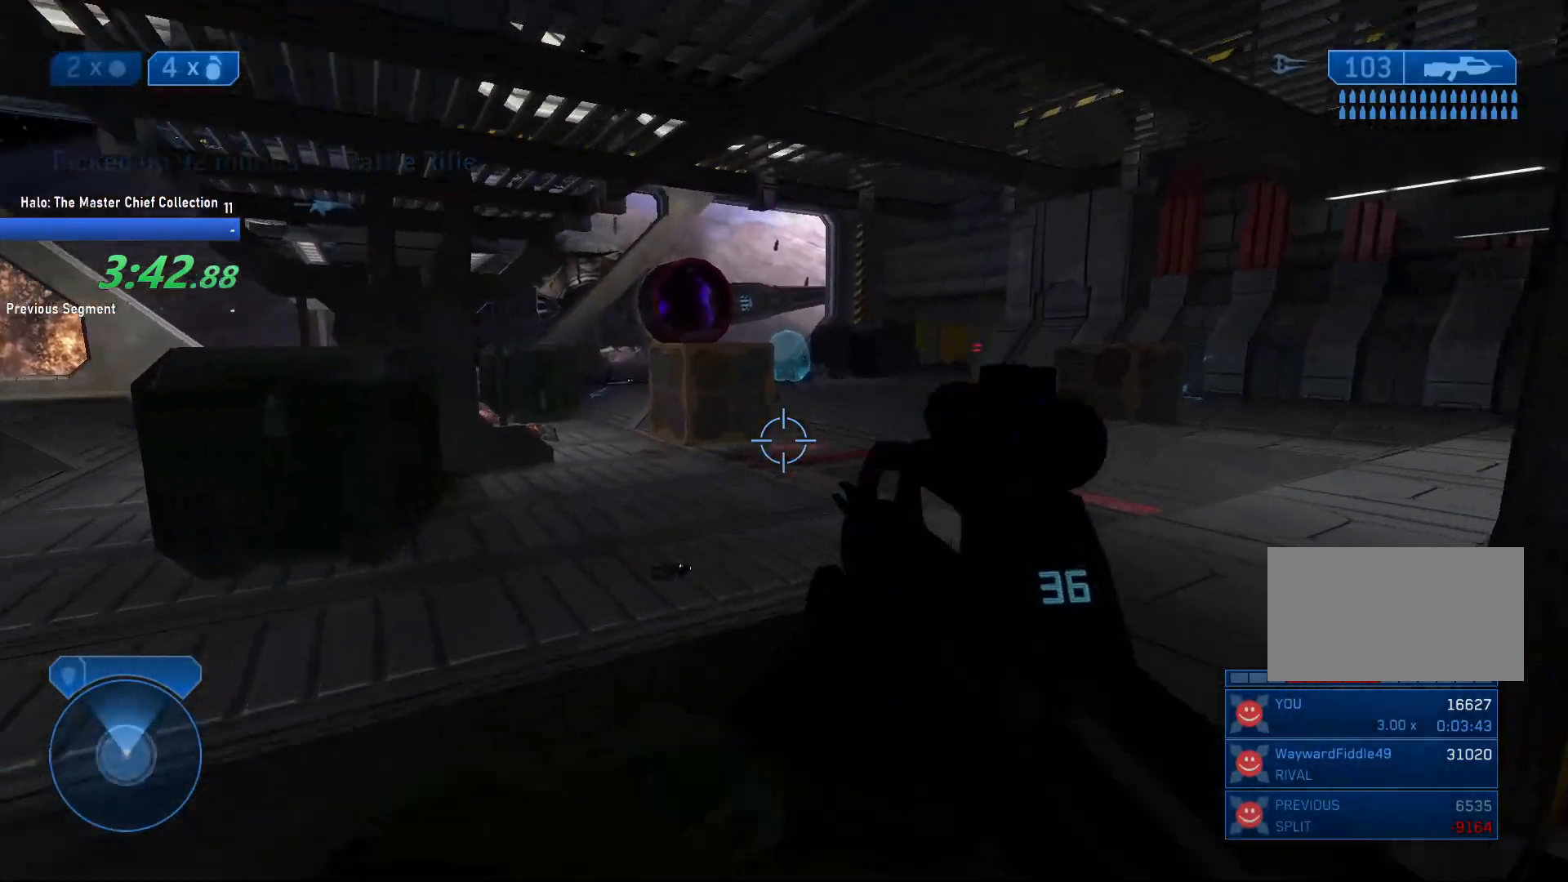
{"keys": ["w"], "mouse": [], "events": []}
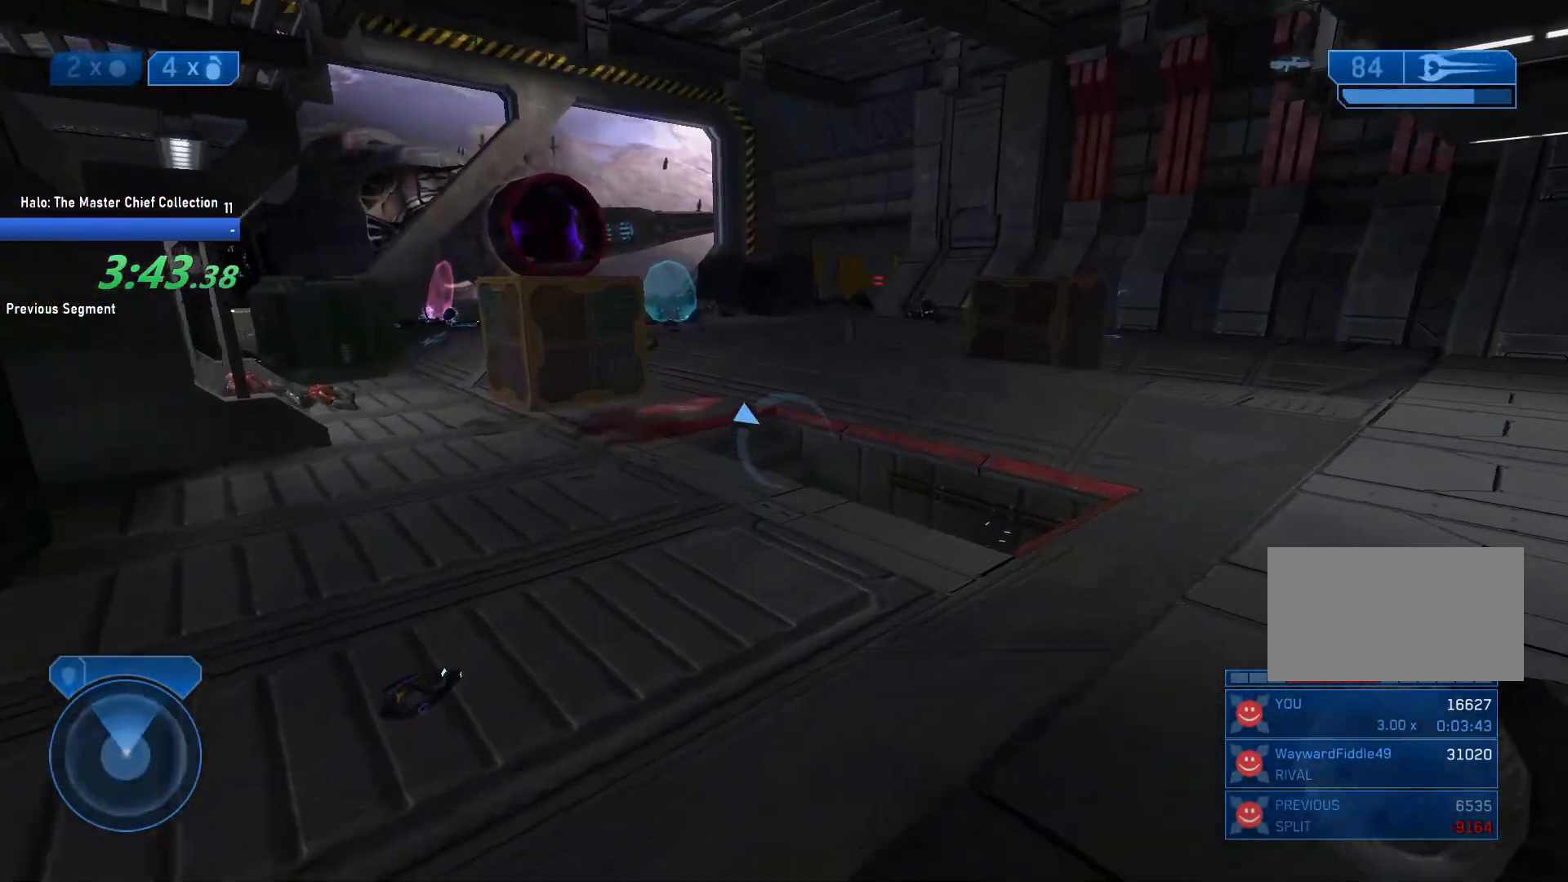
{"keys": ["2", "w"], "mouse": [], "events": [[467, "2", "down"]]}
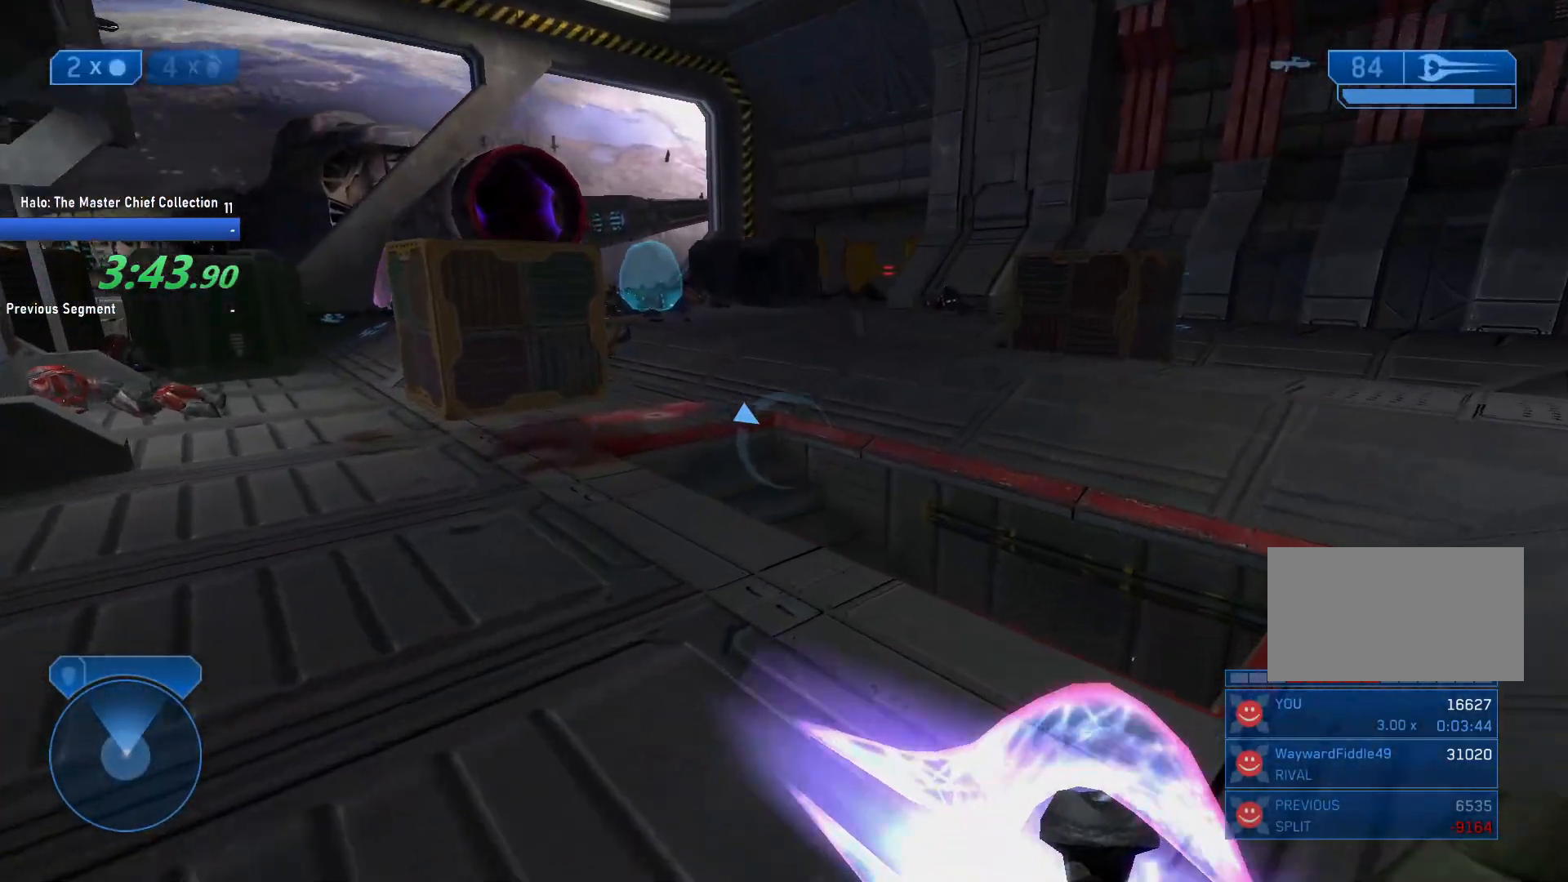
{"keys": ["w"], "mouse": [], "events": [[17, "2", "up"]]}
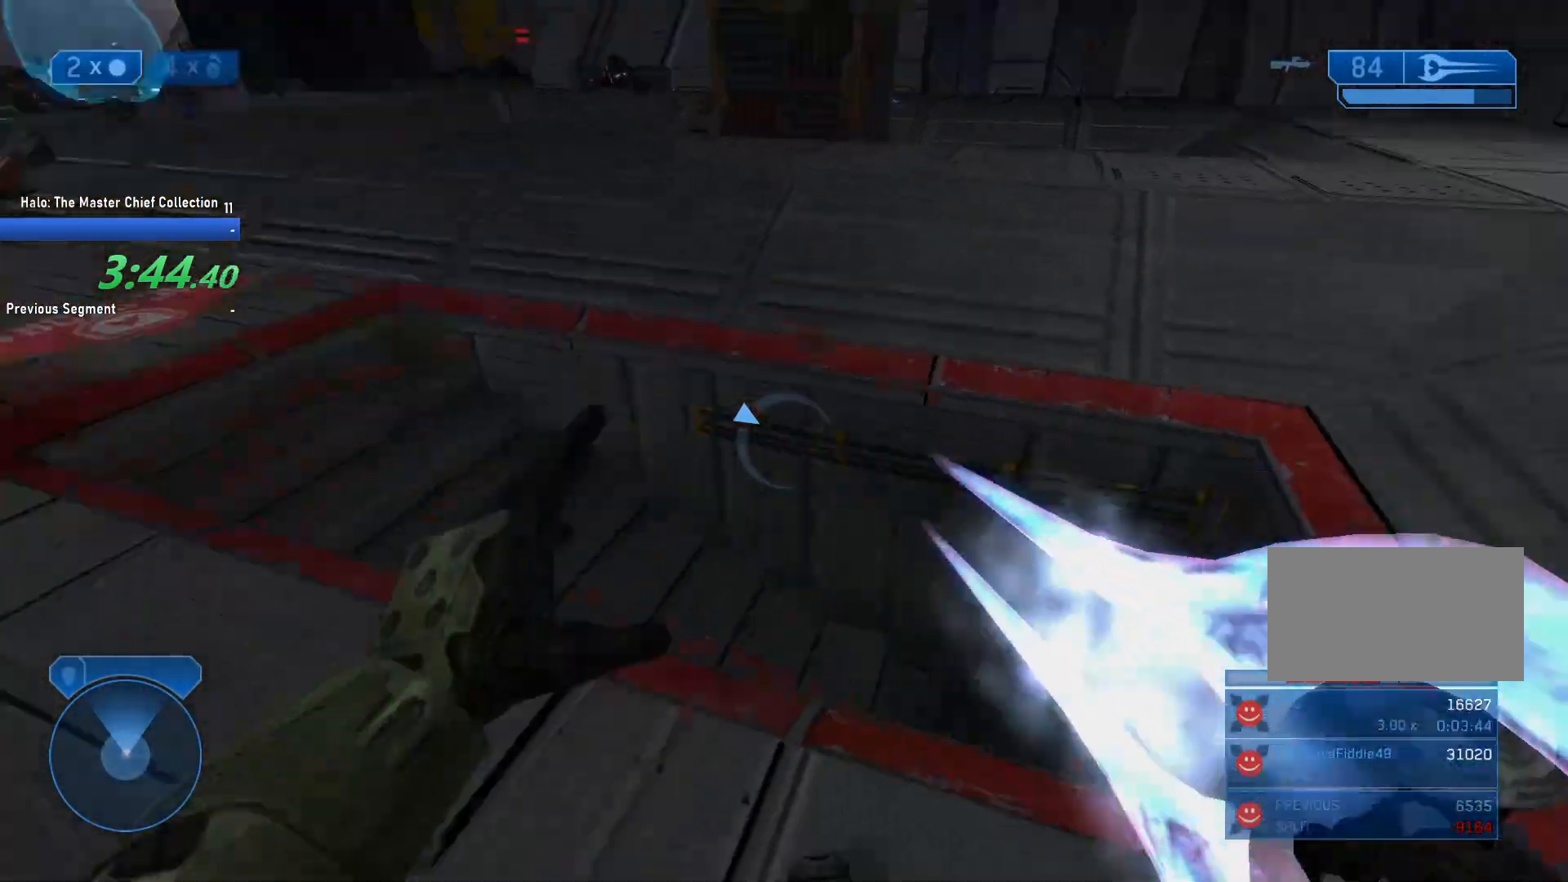
{"keys": ["w"], "mouse": [], "events": [[417, "a", "down"], [500, "a", "up"]]}
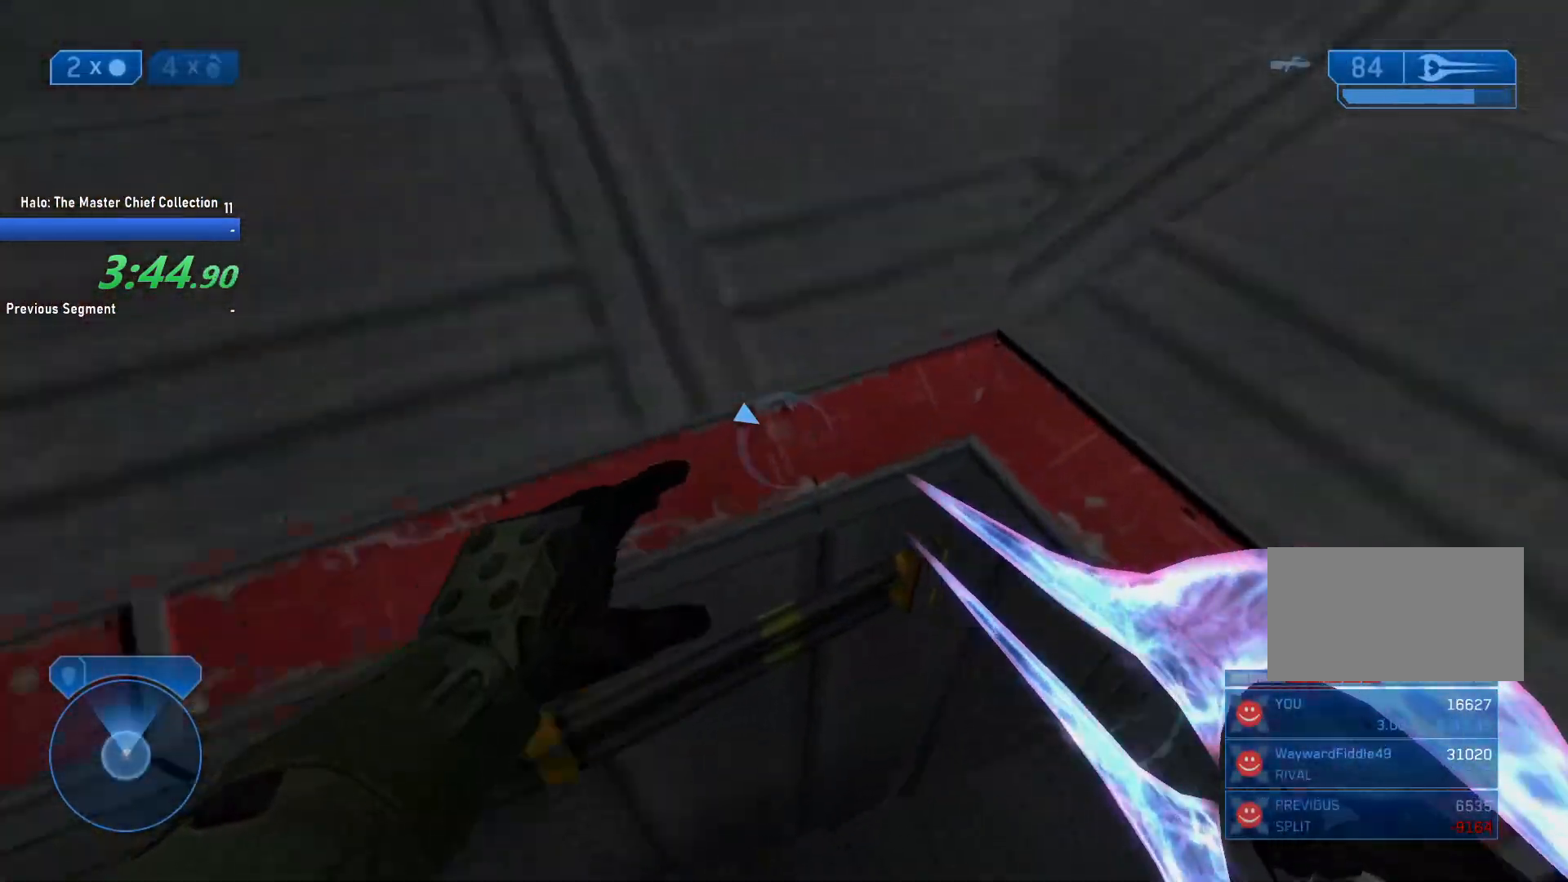
{"keys": ["w"], "mouse": [], "events": []}
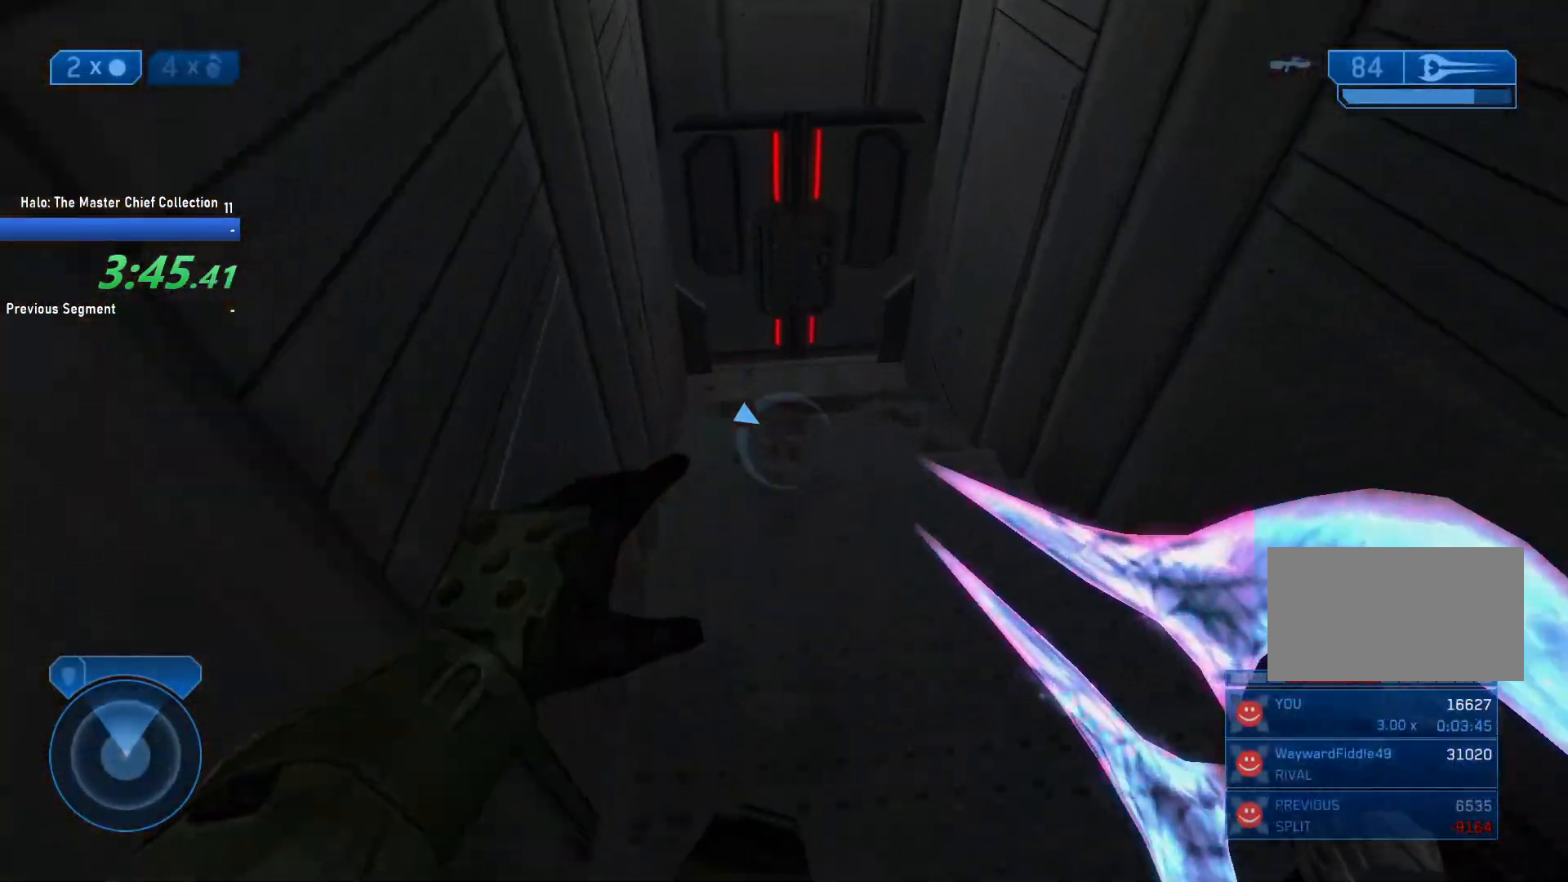
{"keys": ["w"], "mouse": [], "events": []}
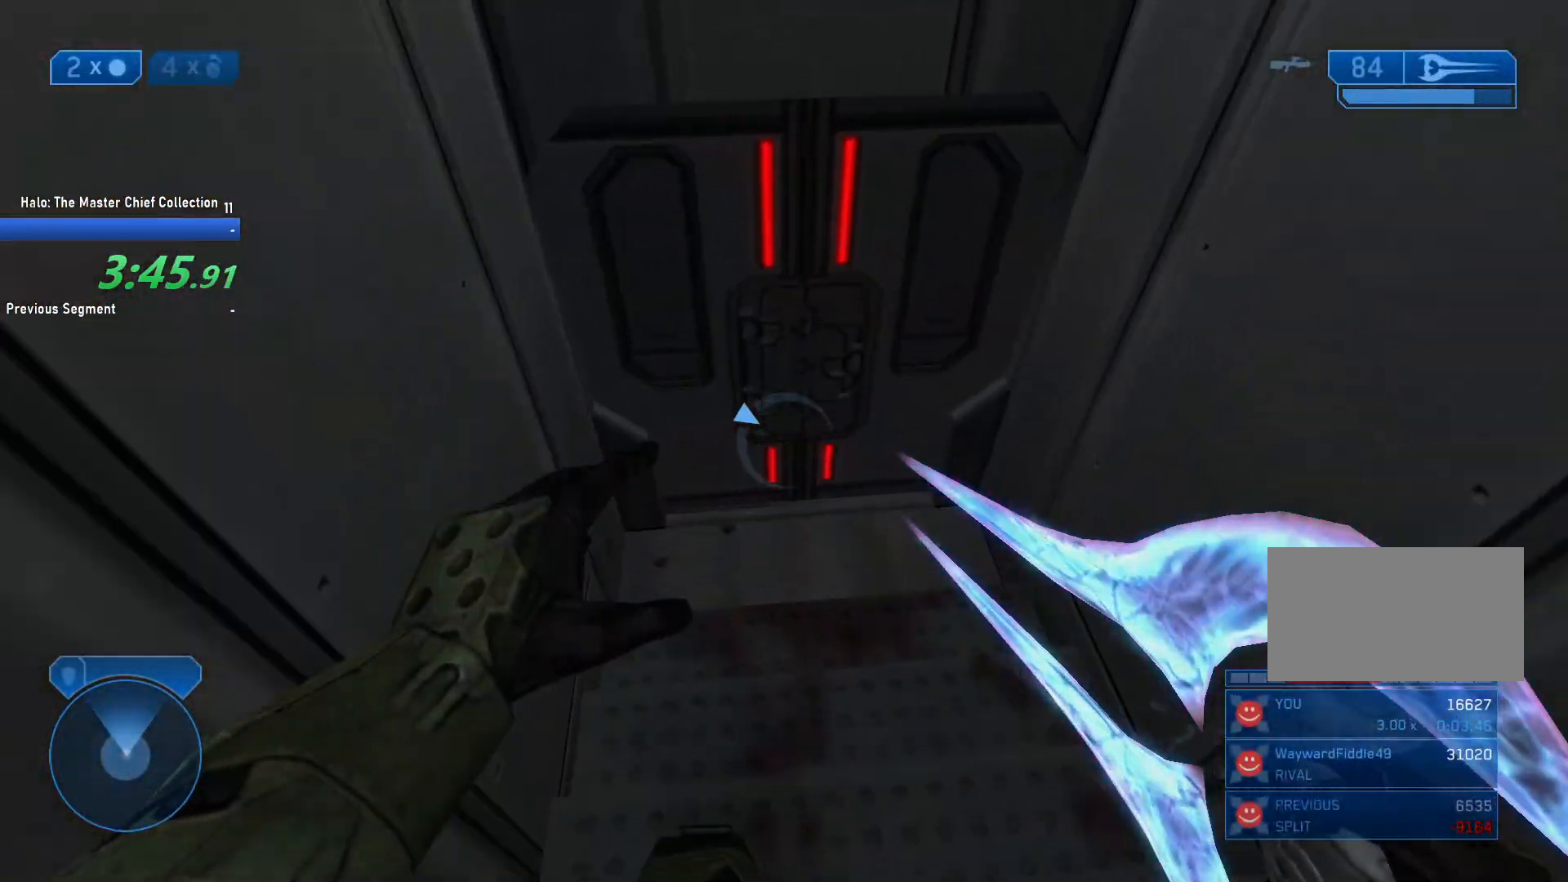
{"keys": ["w"], "mouse": [], "events": []}
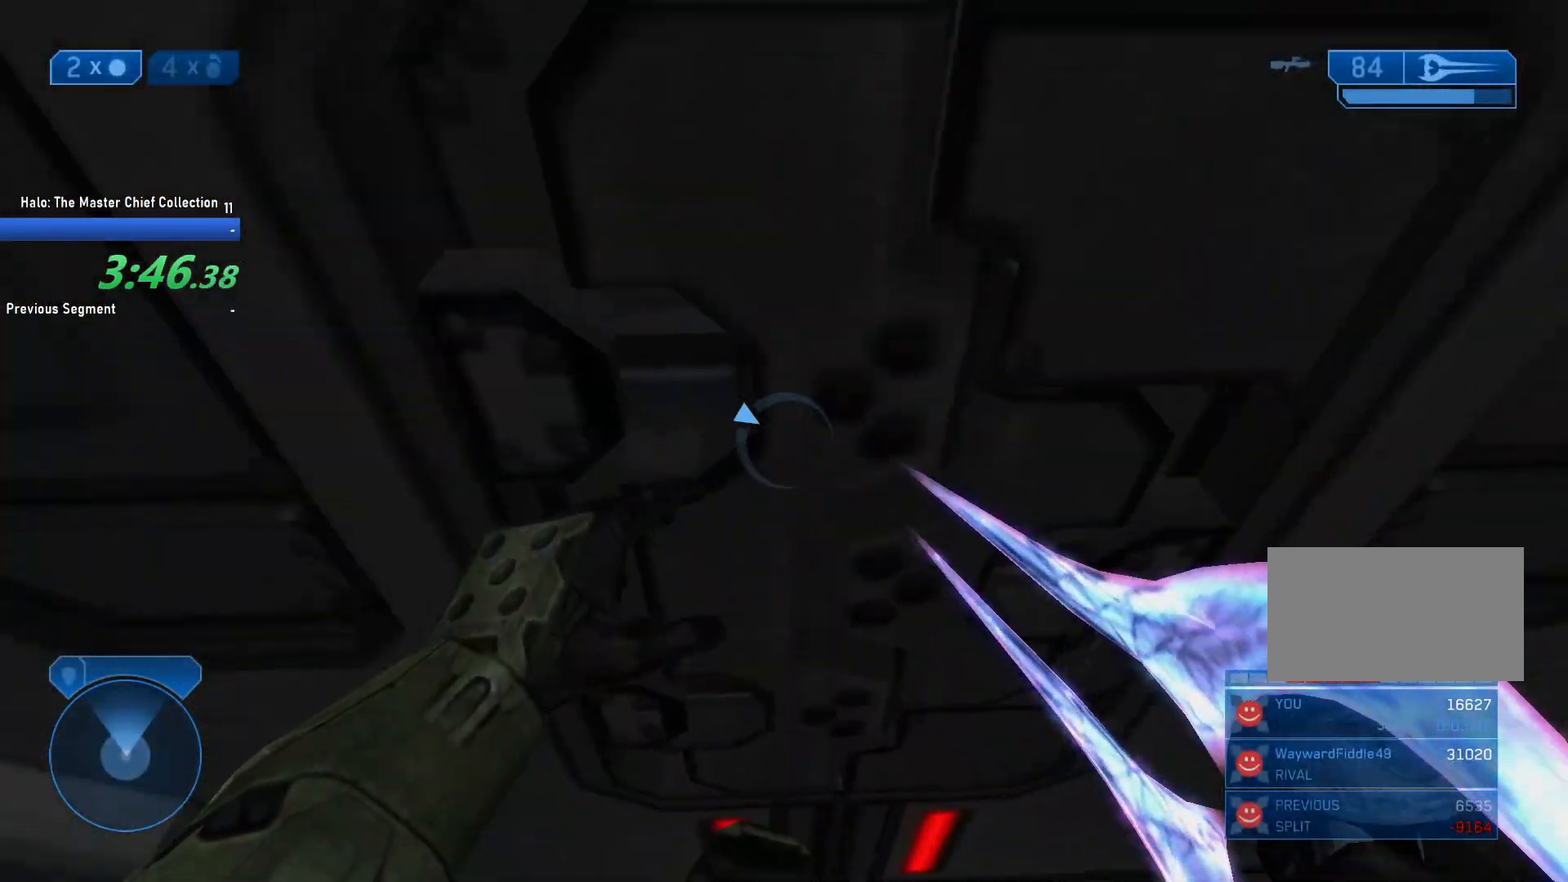
{"keys": ["w"], "mouse": [], "events": []}
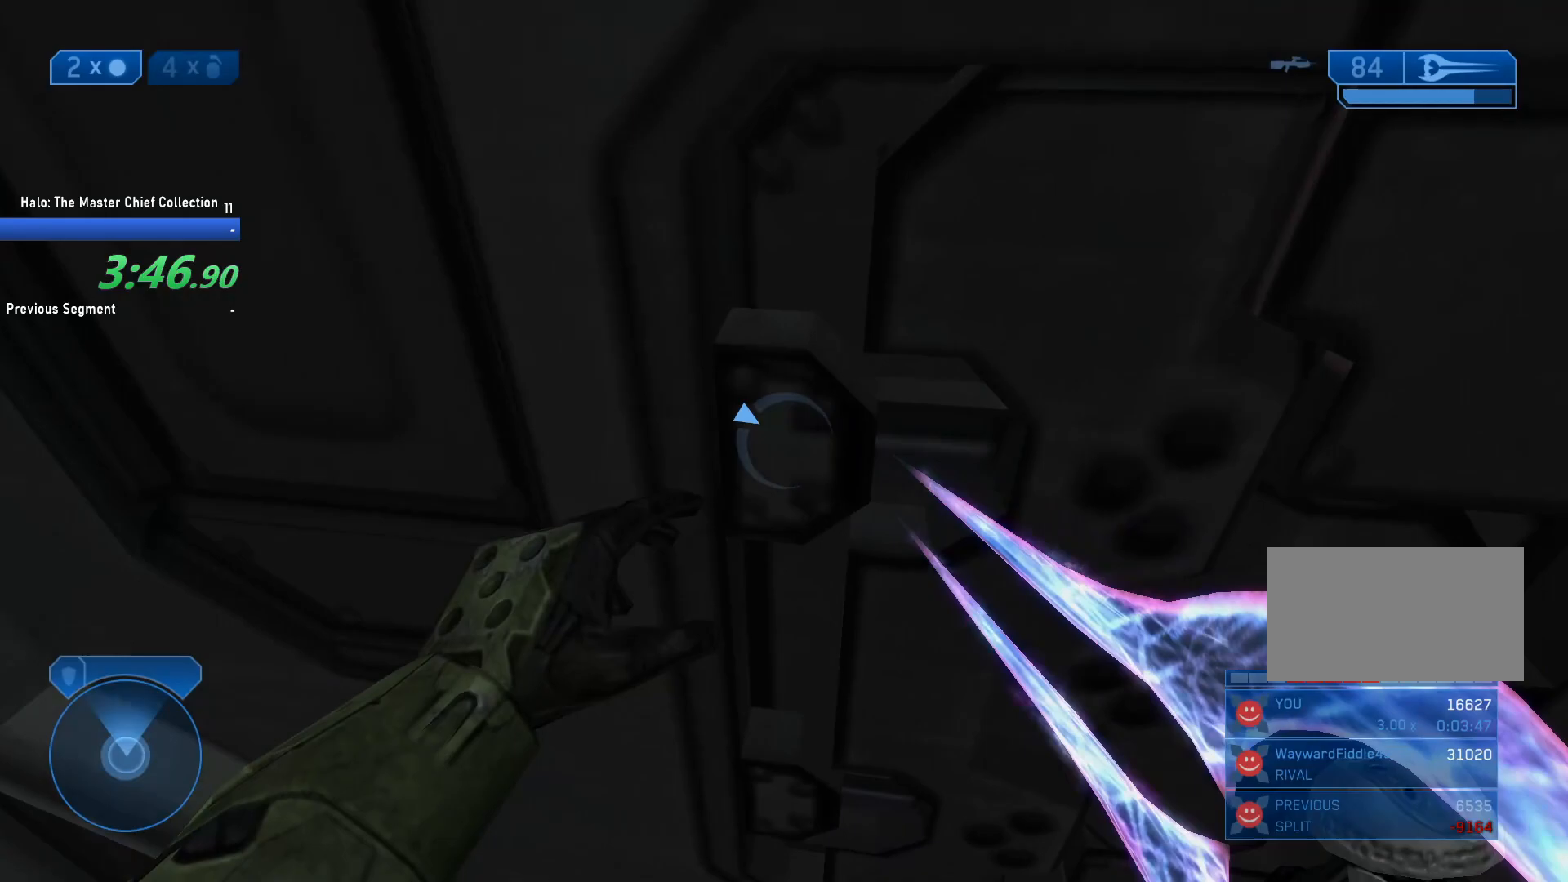
{"keys": ["w"], "mouse": [], "events": []}
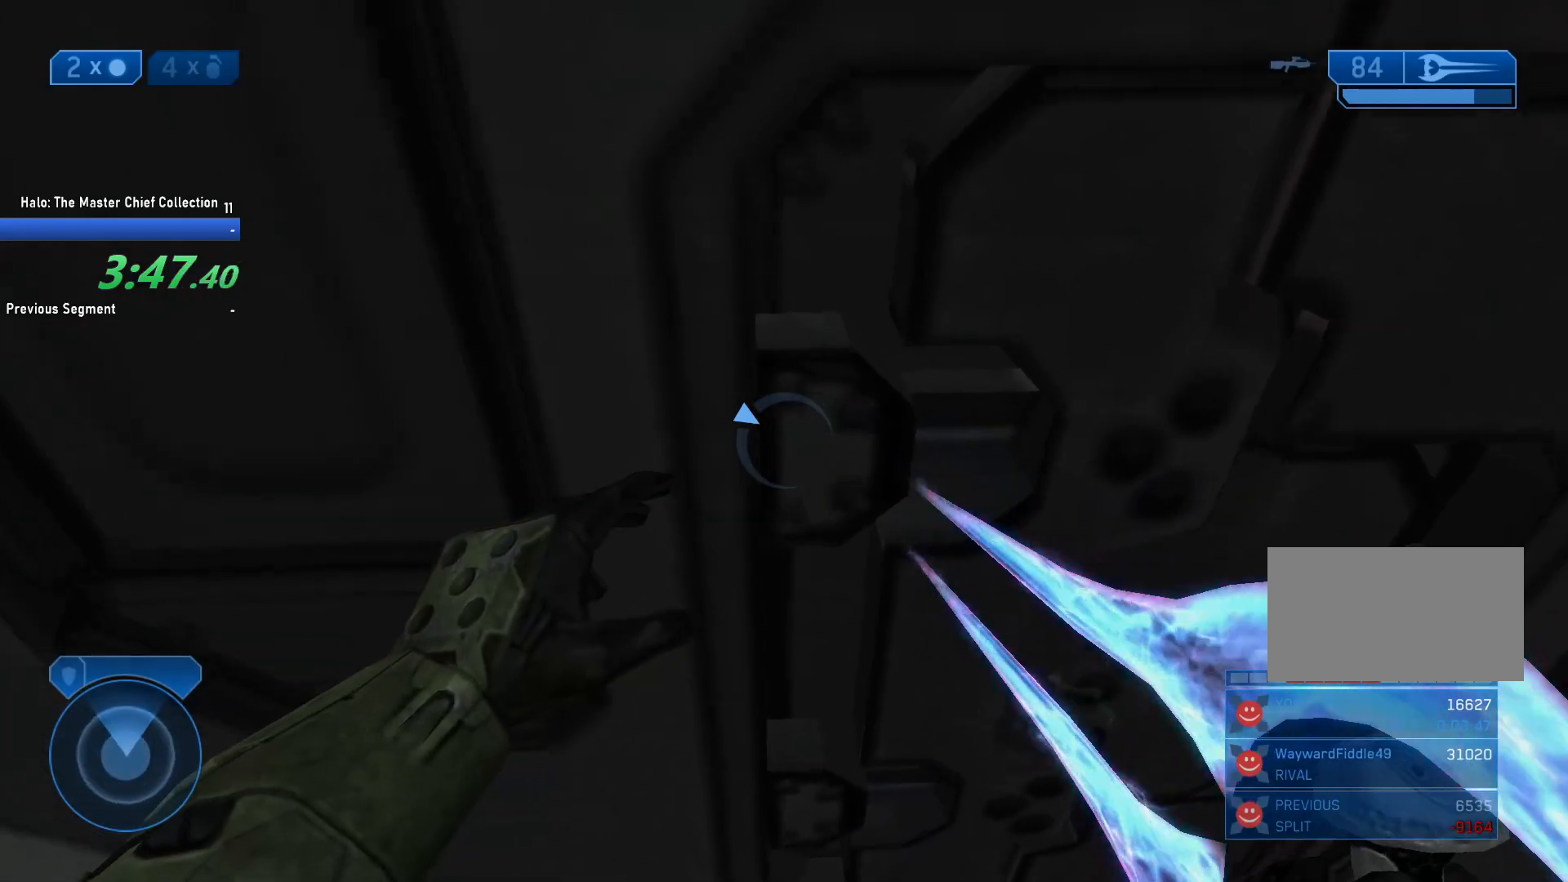
{"keys": ["w"], "mouse": [], "events": []}
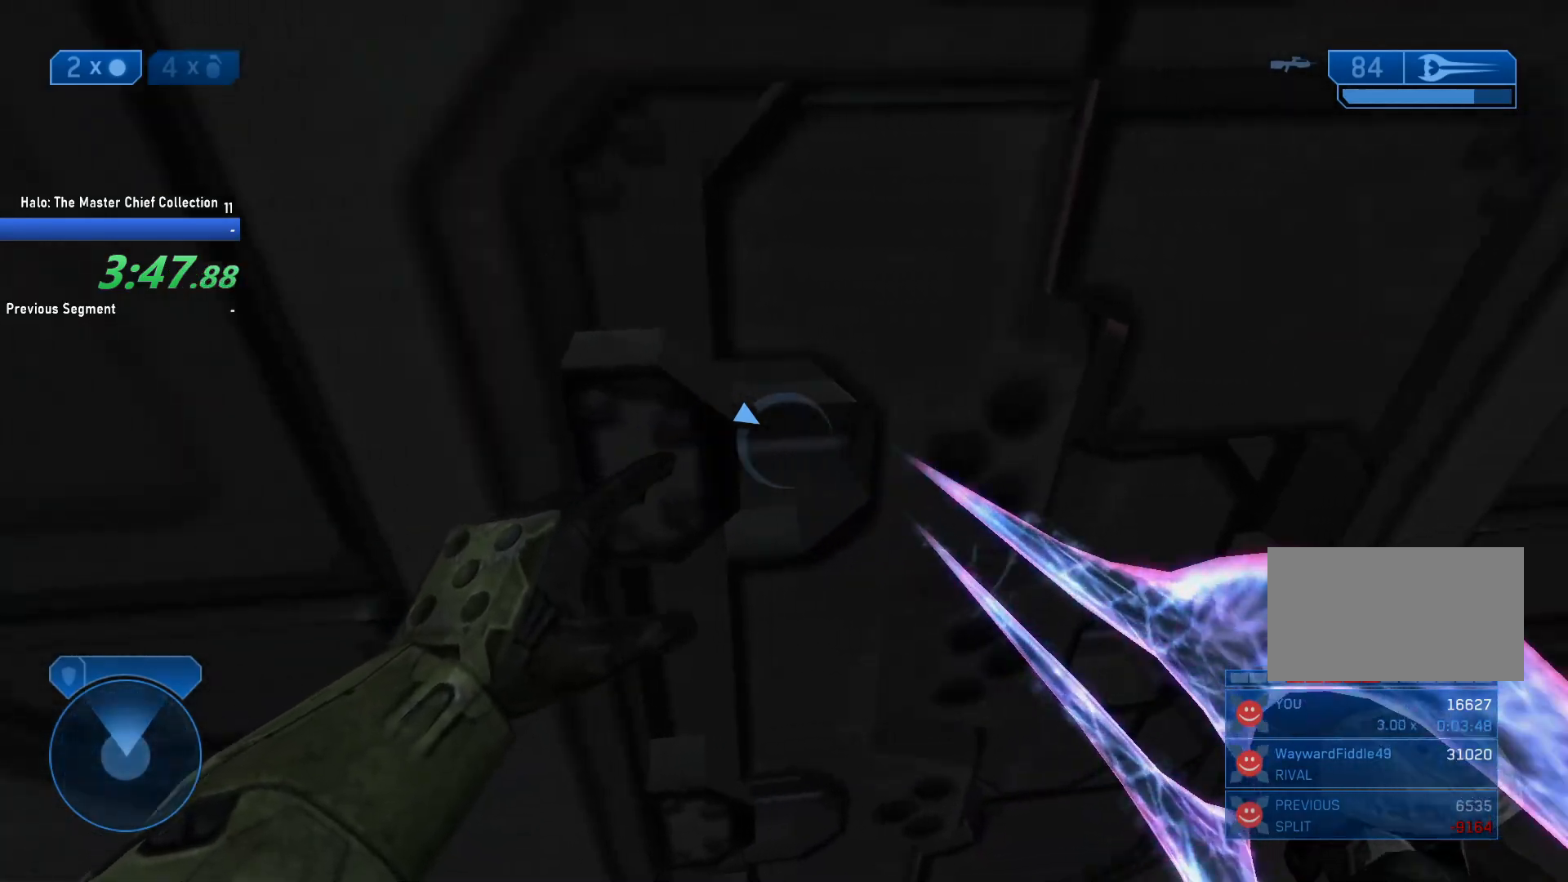
{"keys": ["w"], "mouse": [], "events": []}
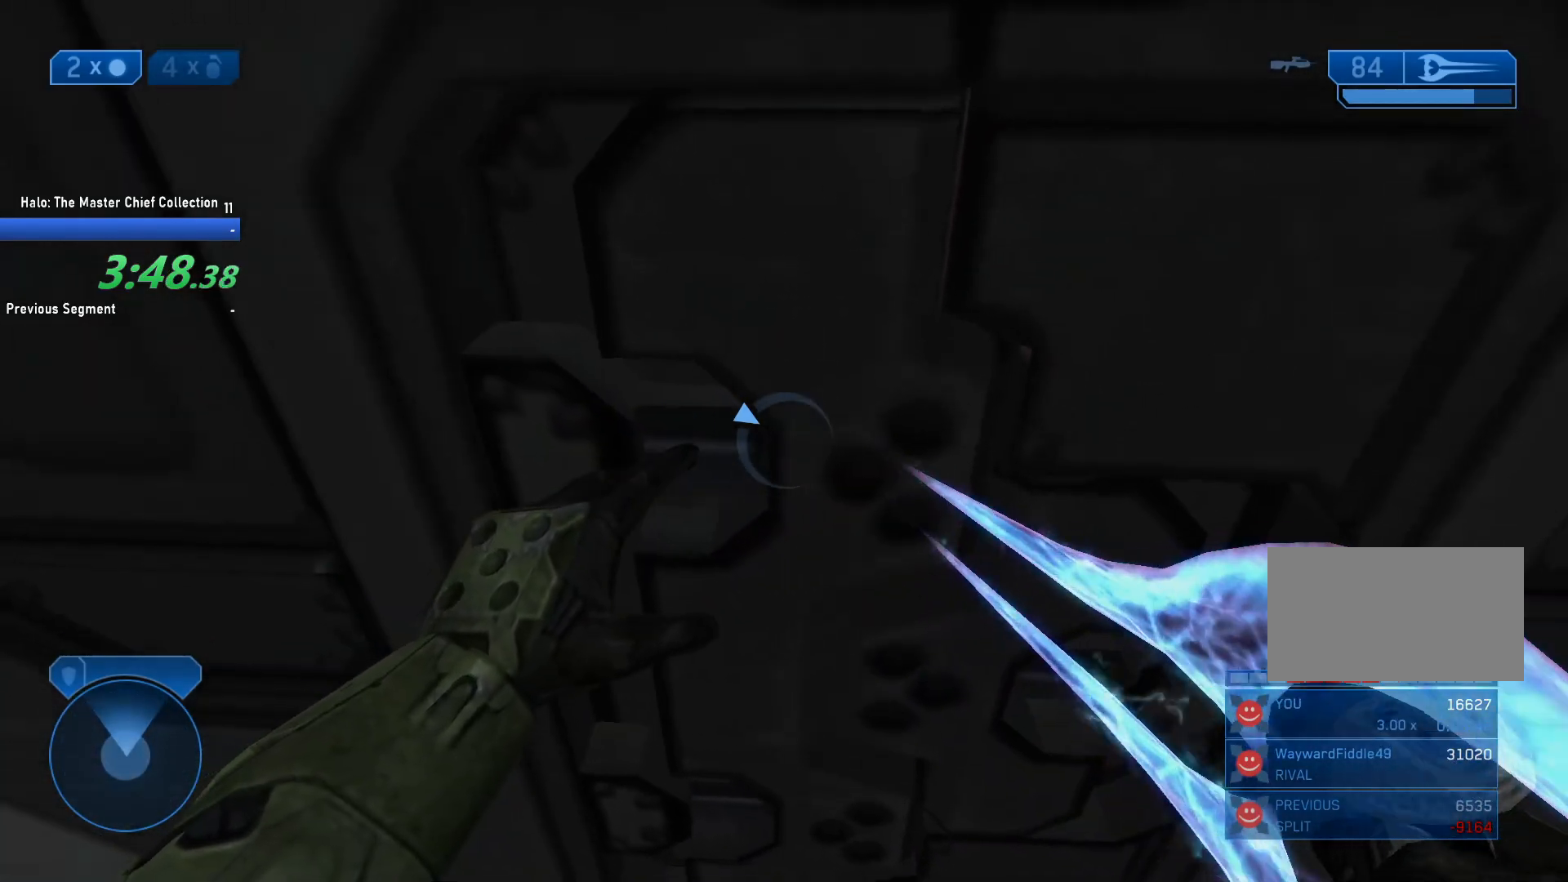
{"keys": [], "mouse": [], "events": [[67, "w", "up"]]}
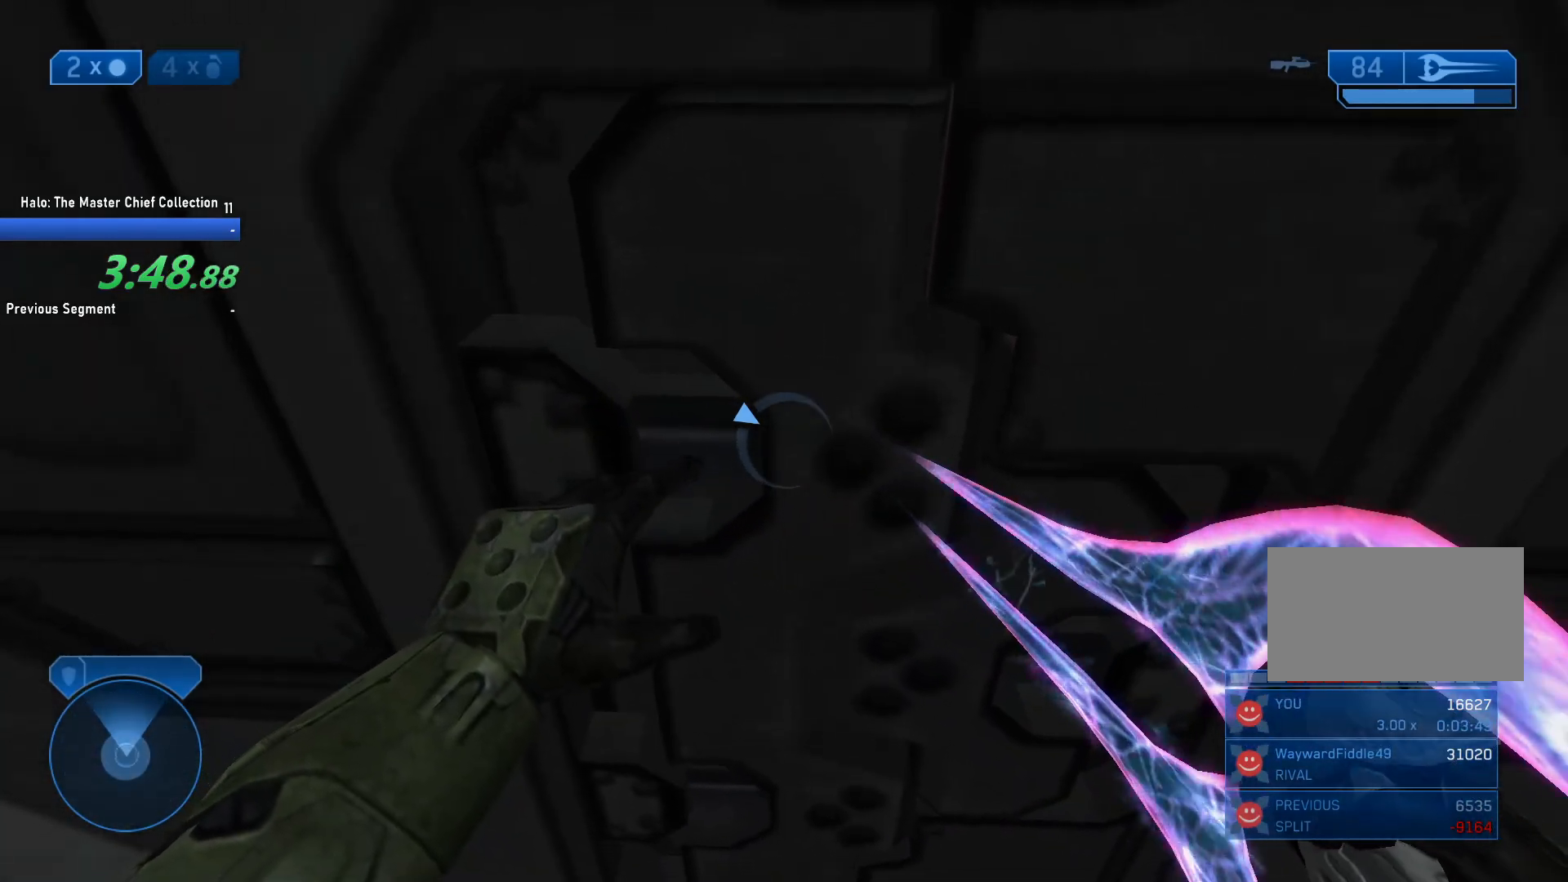
{"keys": [], "mouse": [], "events": []}
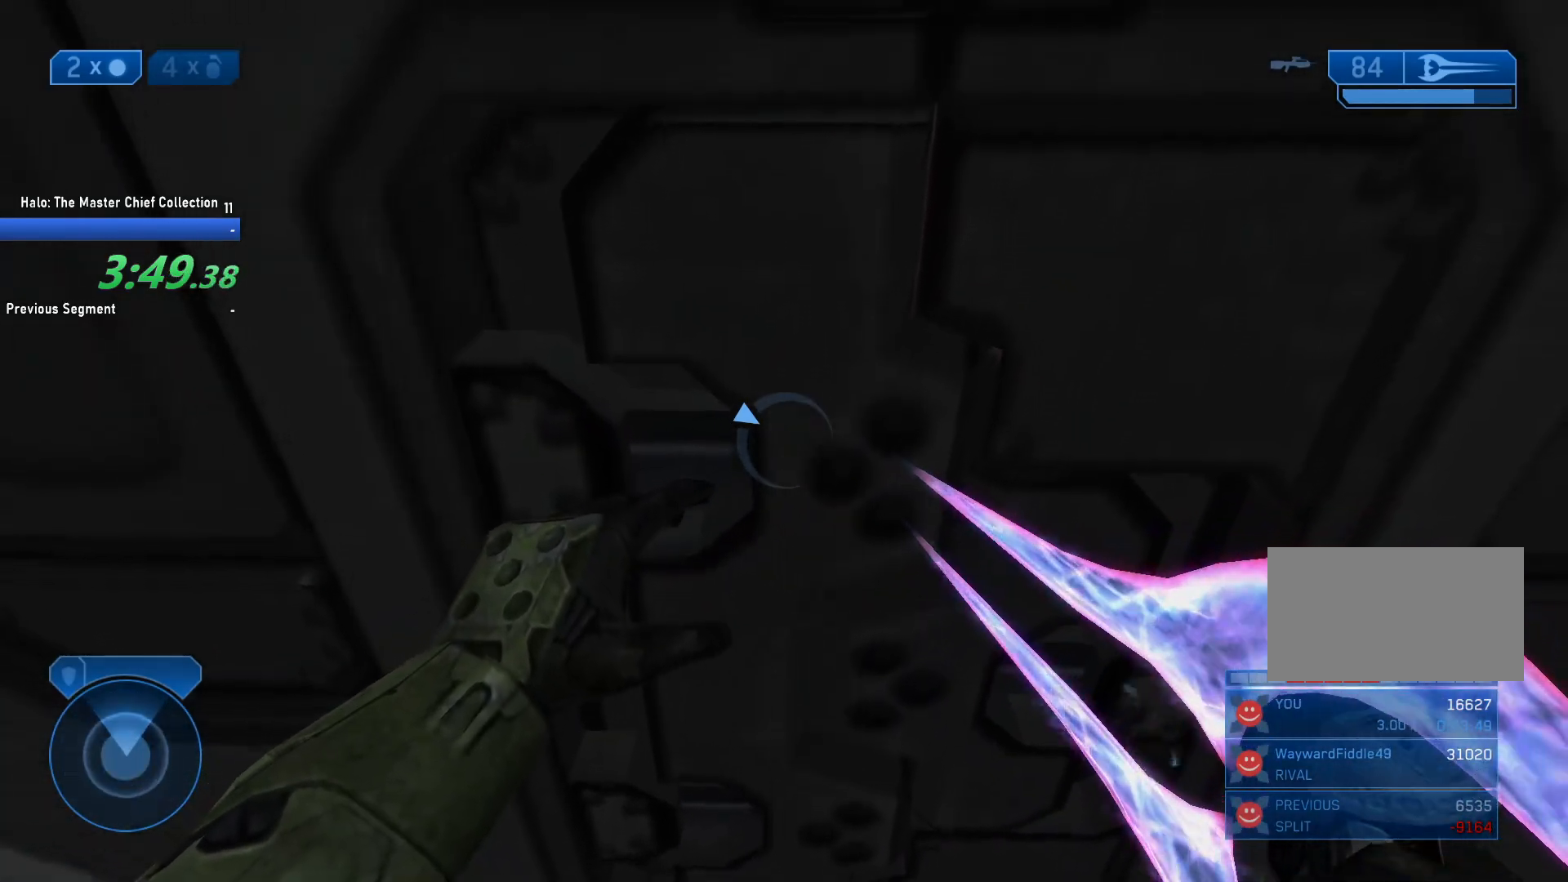
{"keys": [], "mouse": [], "events": []}
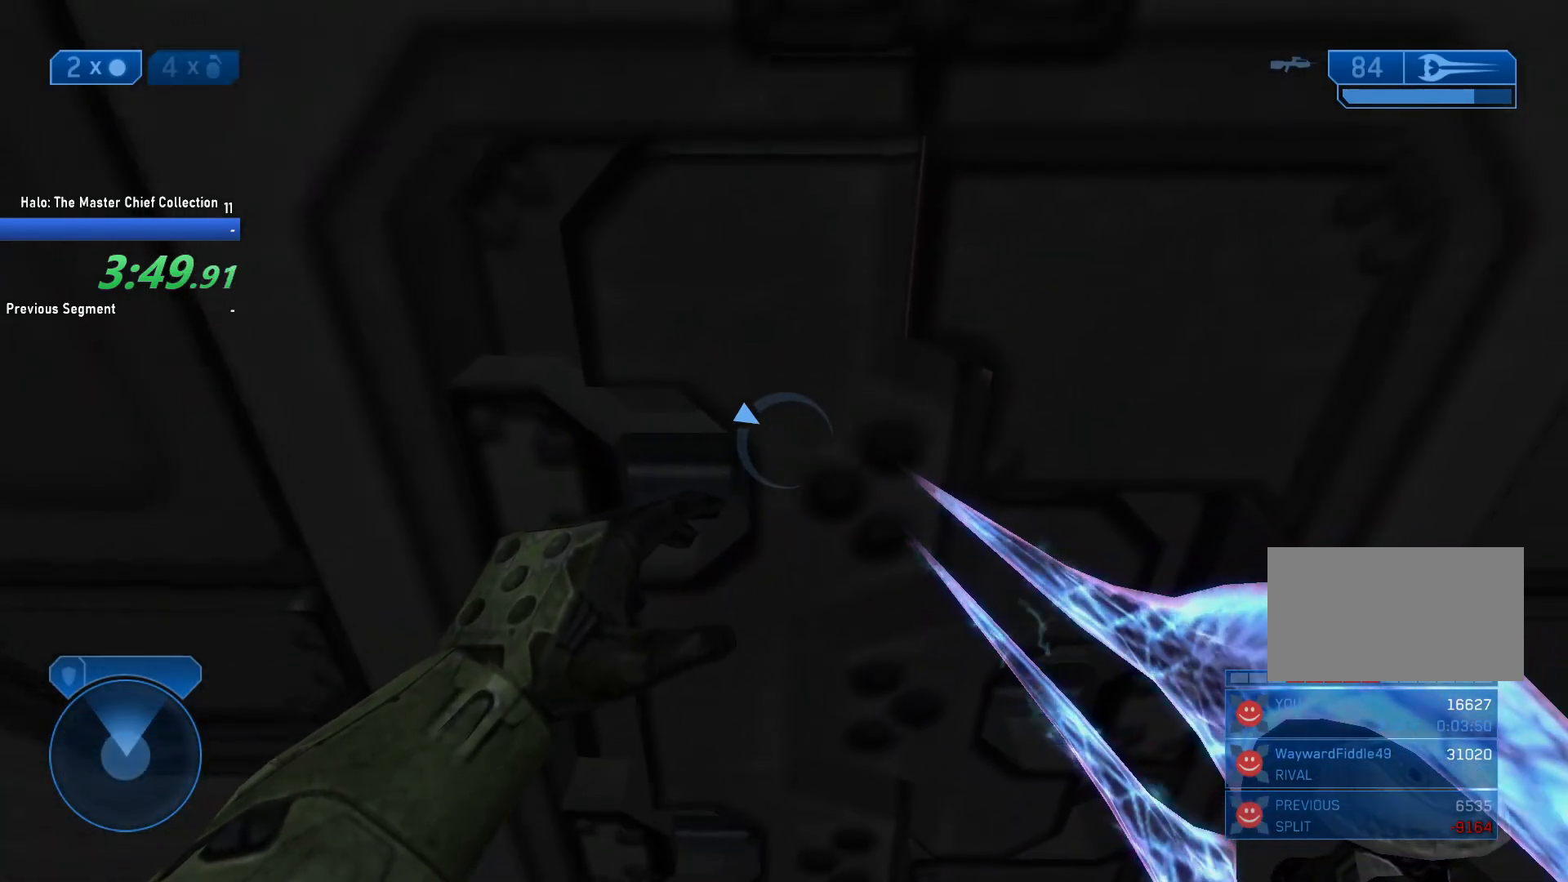
{"keys": [], "mouse": [], "events": []}
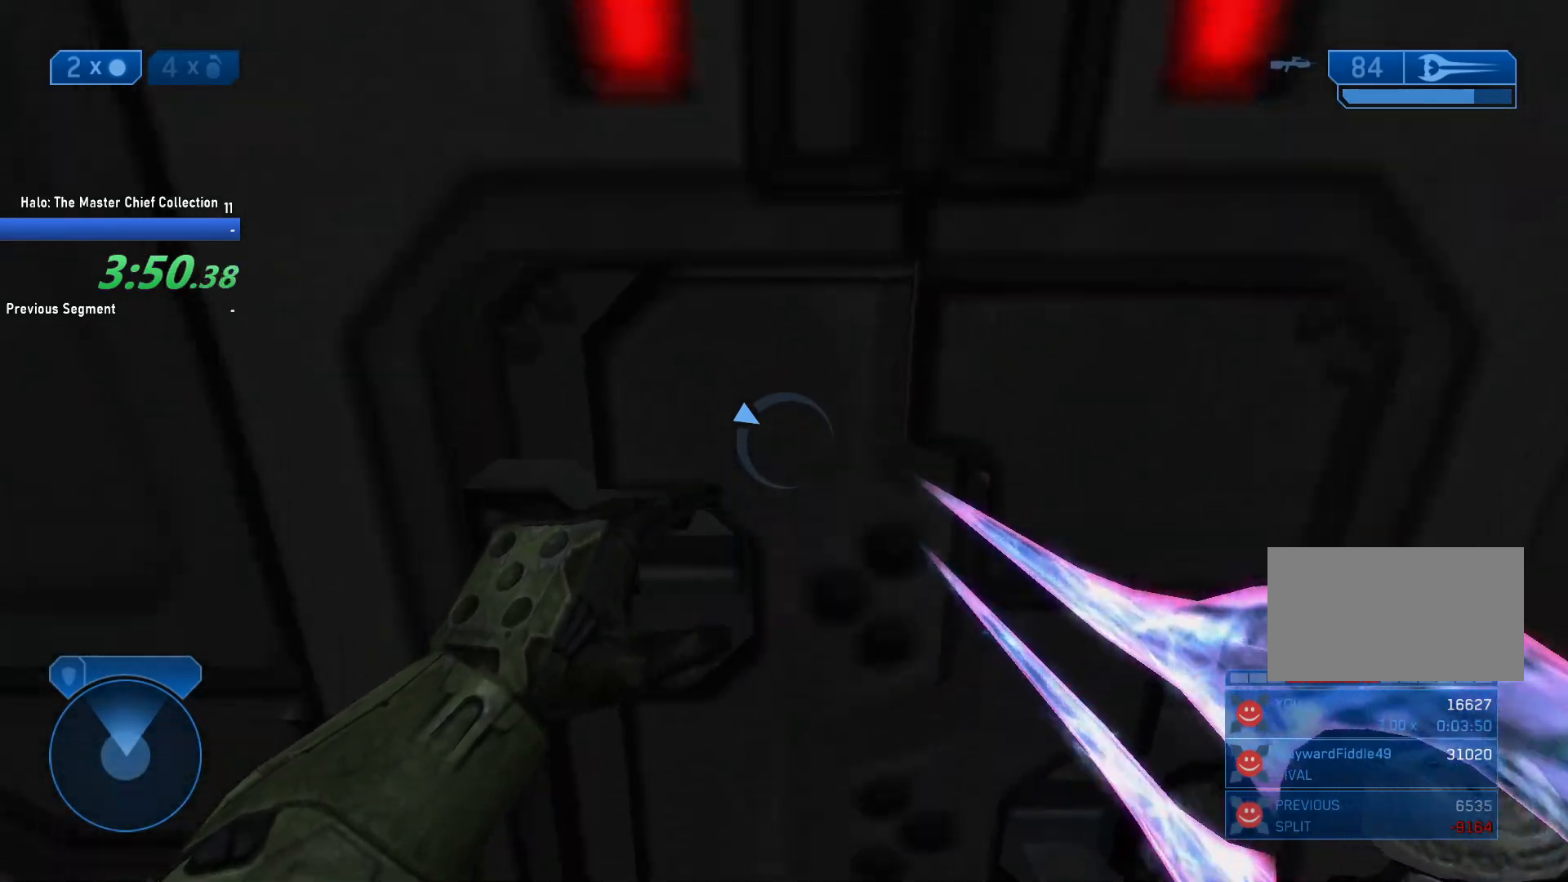
{"keys": [], "mouse": [], "events": []}
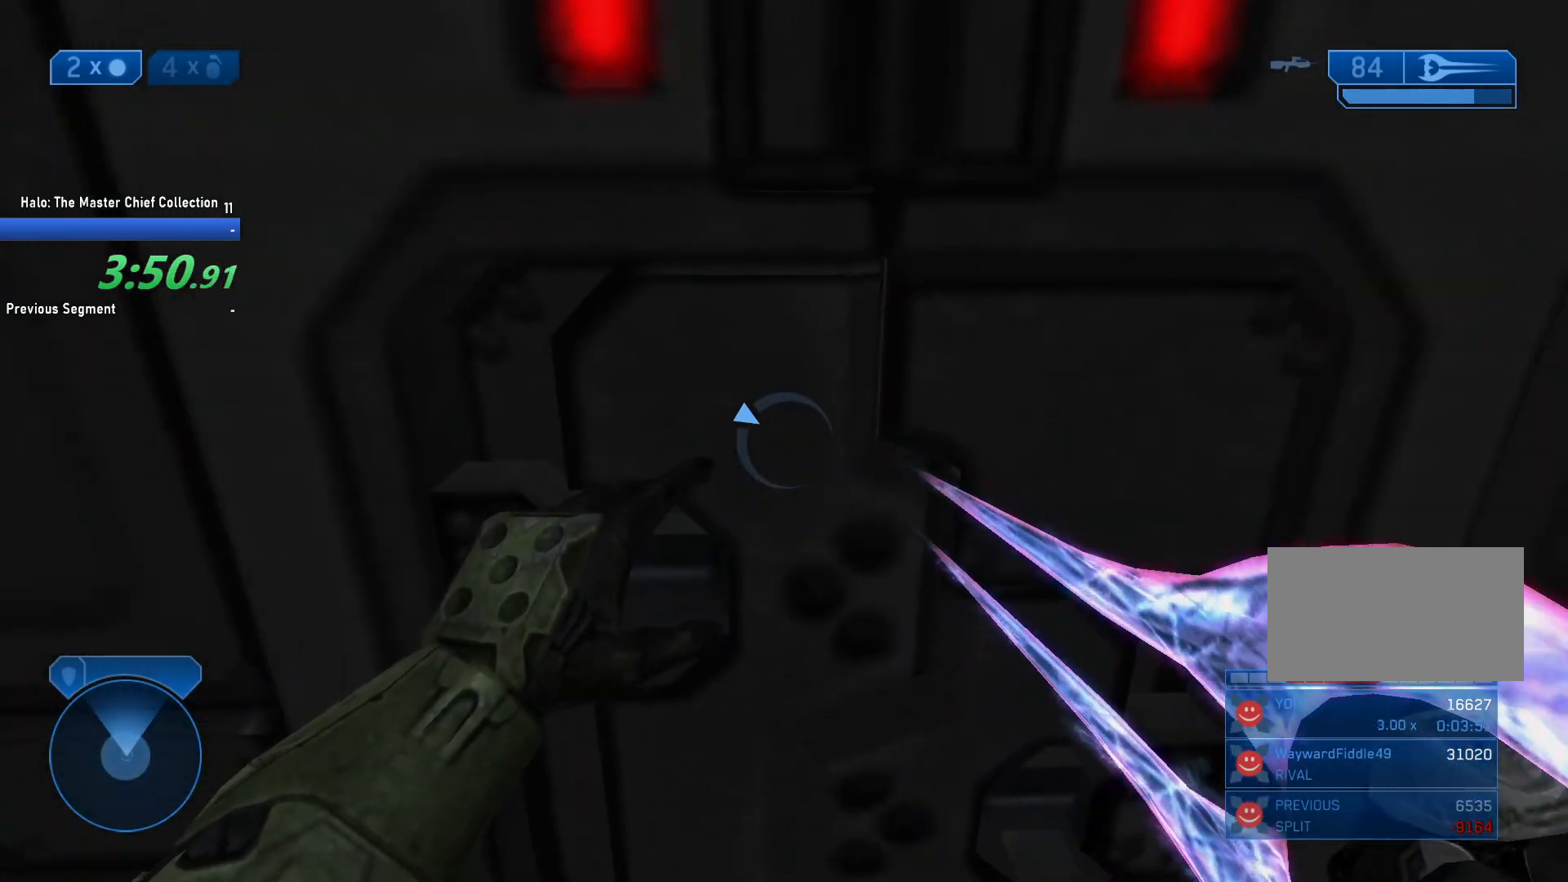
{"keys": [], "mouse": [], "events": []}
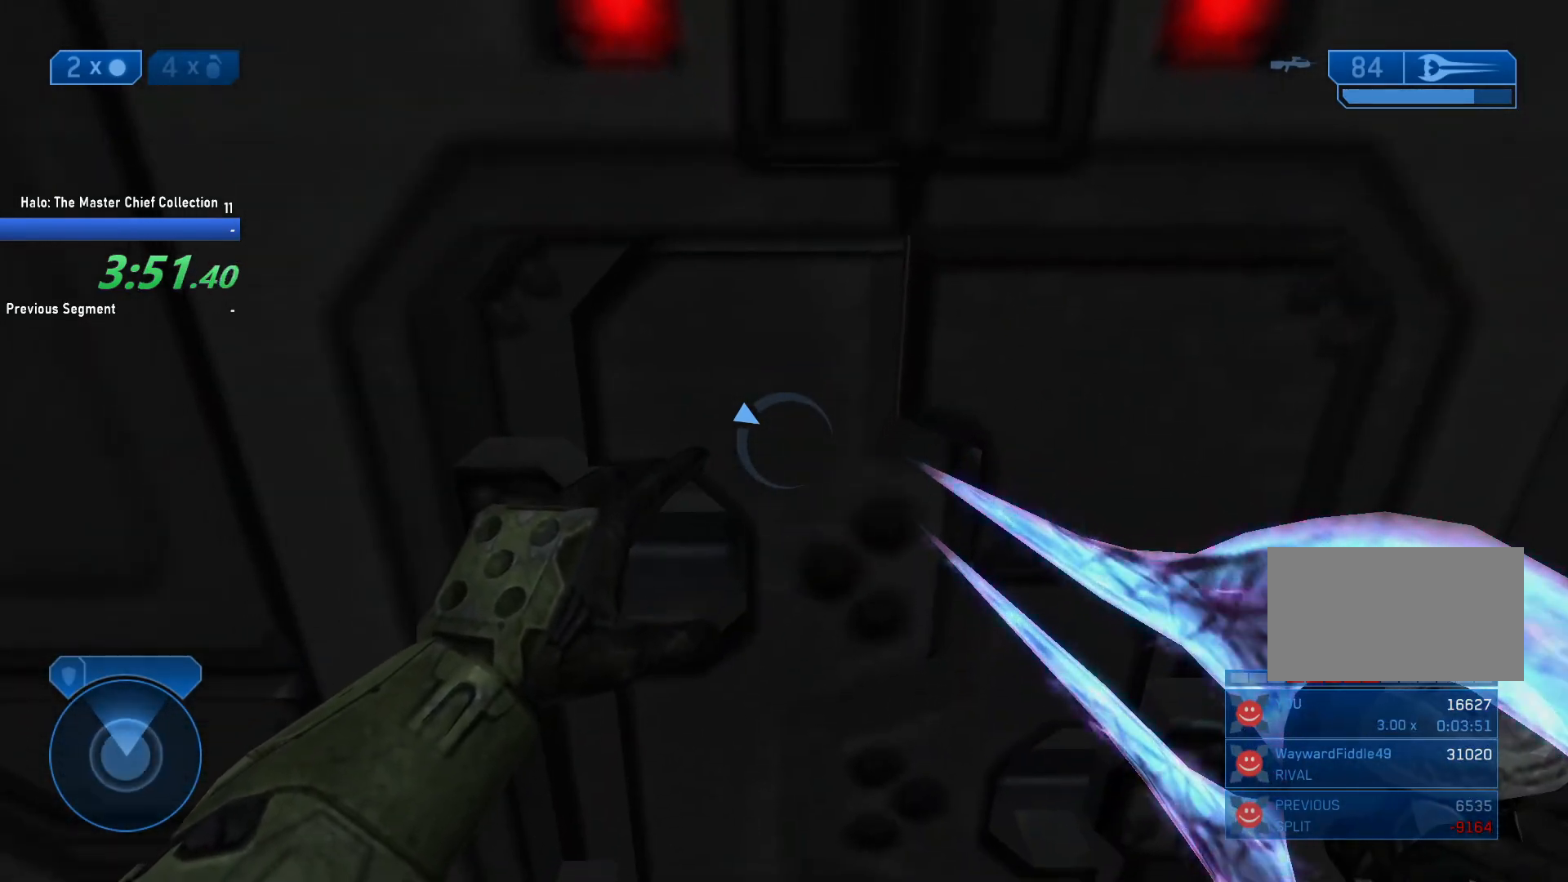
{"keys": [], "mouse": [], "events": []}
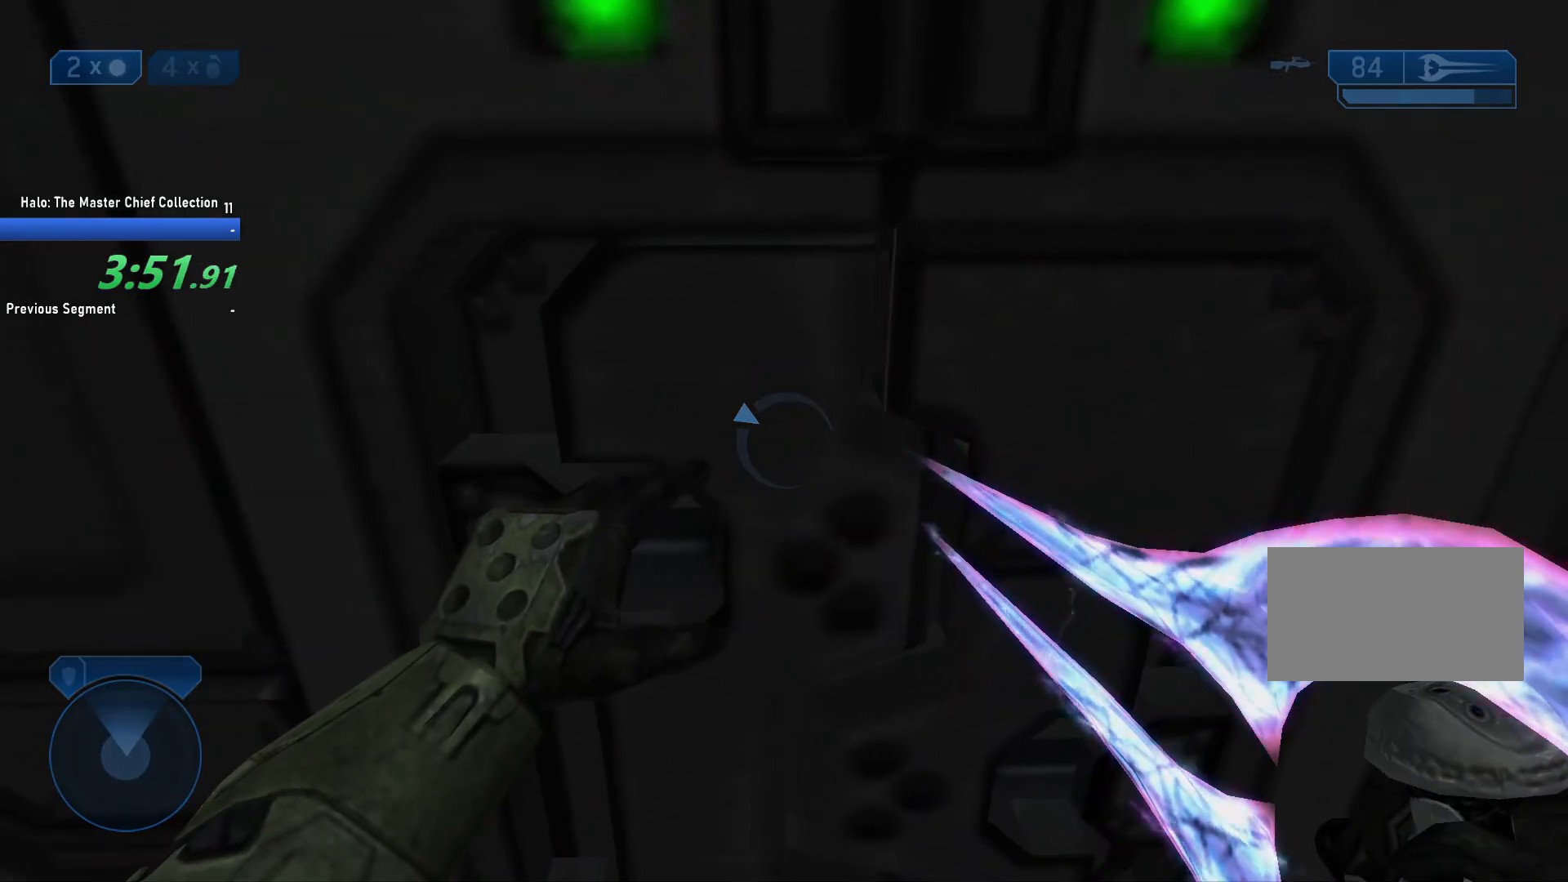
{"keys": ["w"], "mouse": [], "events": [[267, "w", "down"]]}
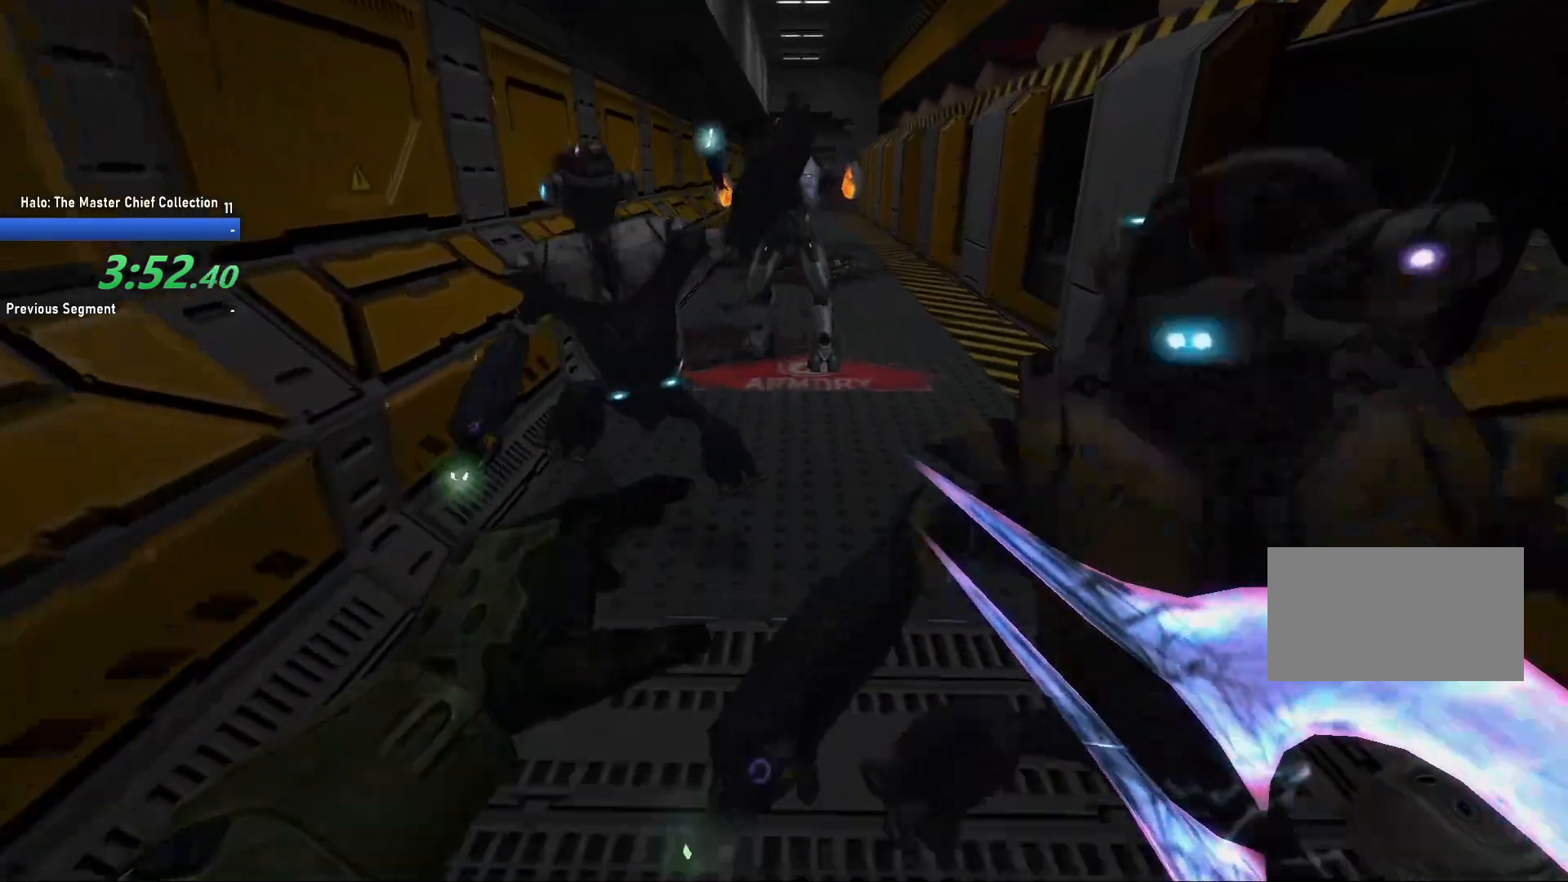
{"keys": ["ctrl"], "mouse": [], "events": [[50, "w", "up"], [100, "ctrl", "down"], [100, "space", "down"], [150, "space", "up"]]}
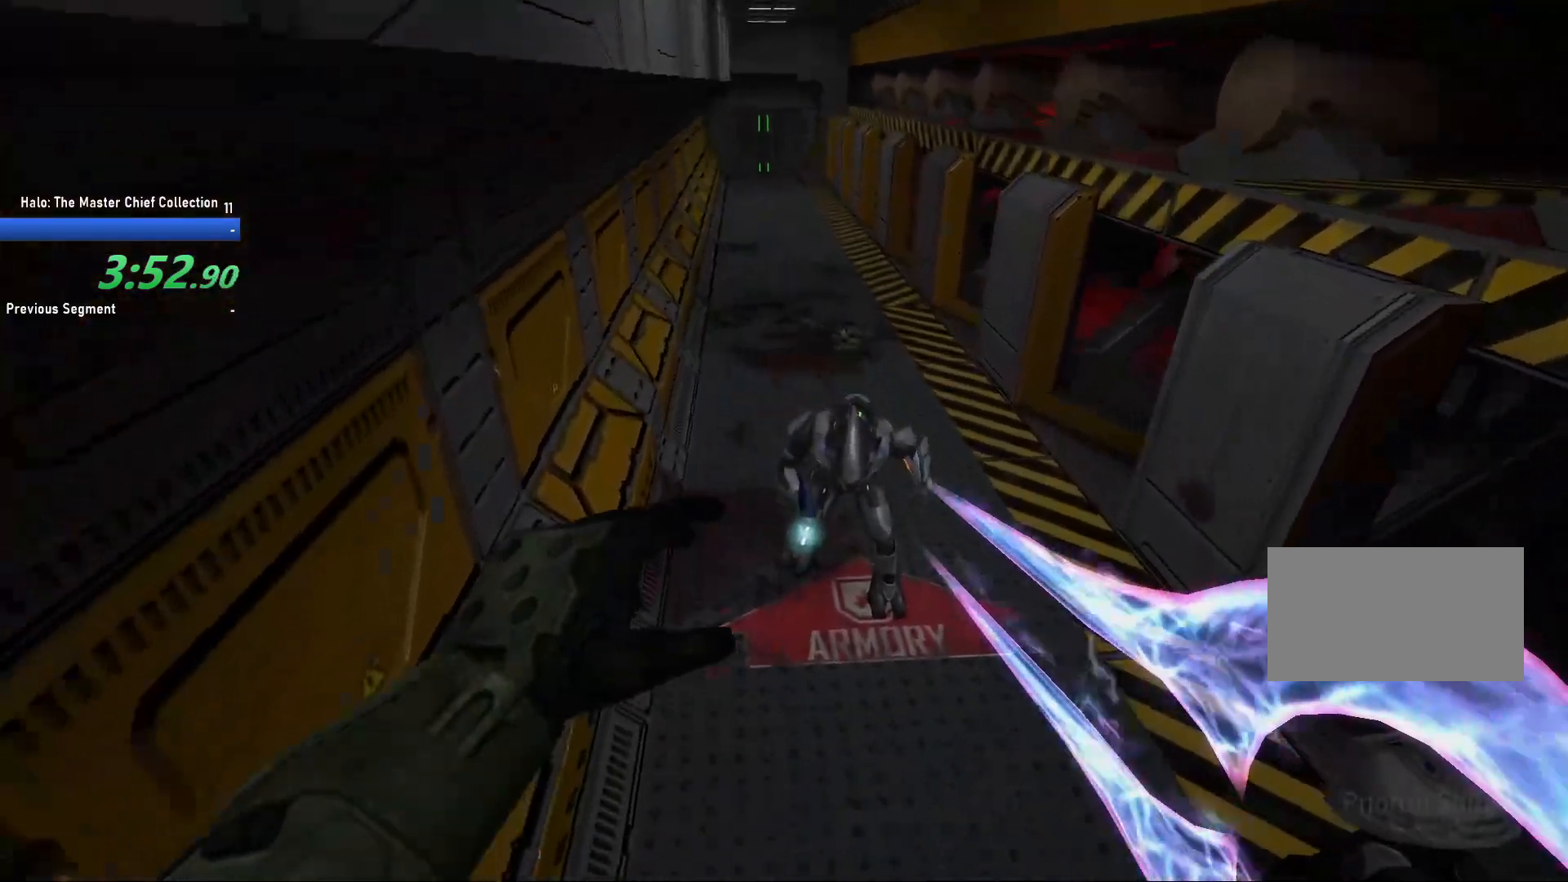
{"keys": ["w"], "mouse": [], "events": [[17, "ctrl", "up"], [17, "mouse_left", "down"], [17, "r", "down"], [17, "space", "down"], [17, "w", "down"], [67, "space", "up"], [117, "mouse_left", "up"], [117, "q", "down"], [150, "q", "up"], [150, "r", "up"], [200, "q", "down"], [300, "q", "up"]]}
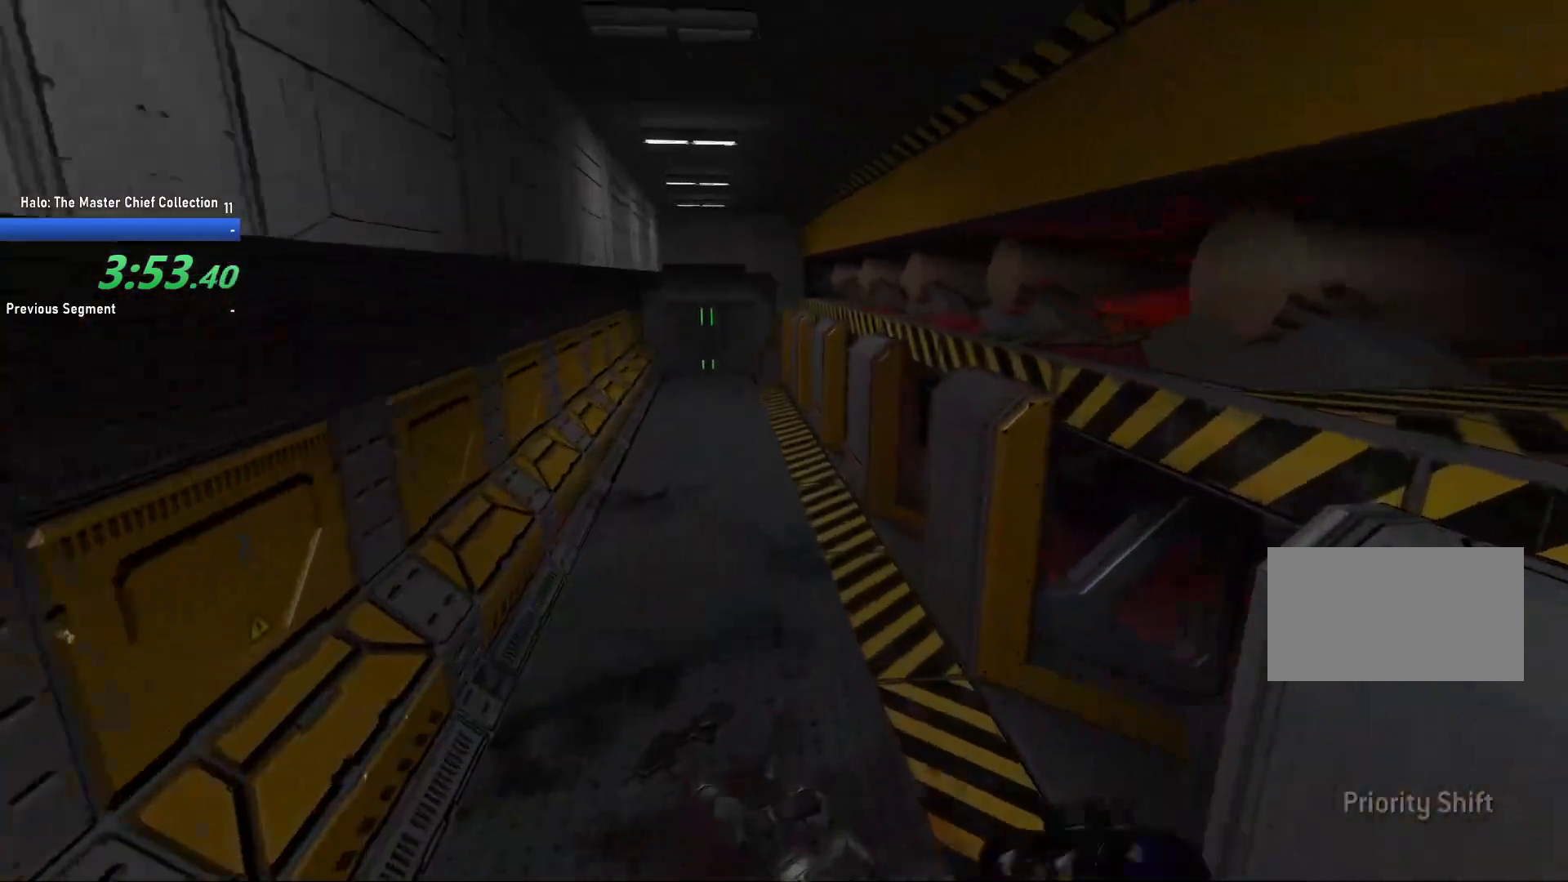
{"keys": ["space", "w"], "mouse": [], "events": [[450, "space", "down"]]}
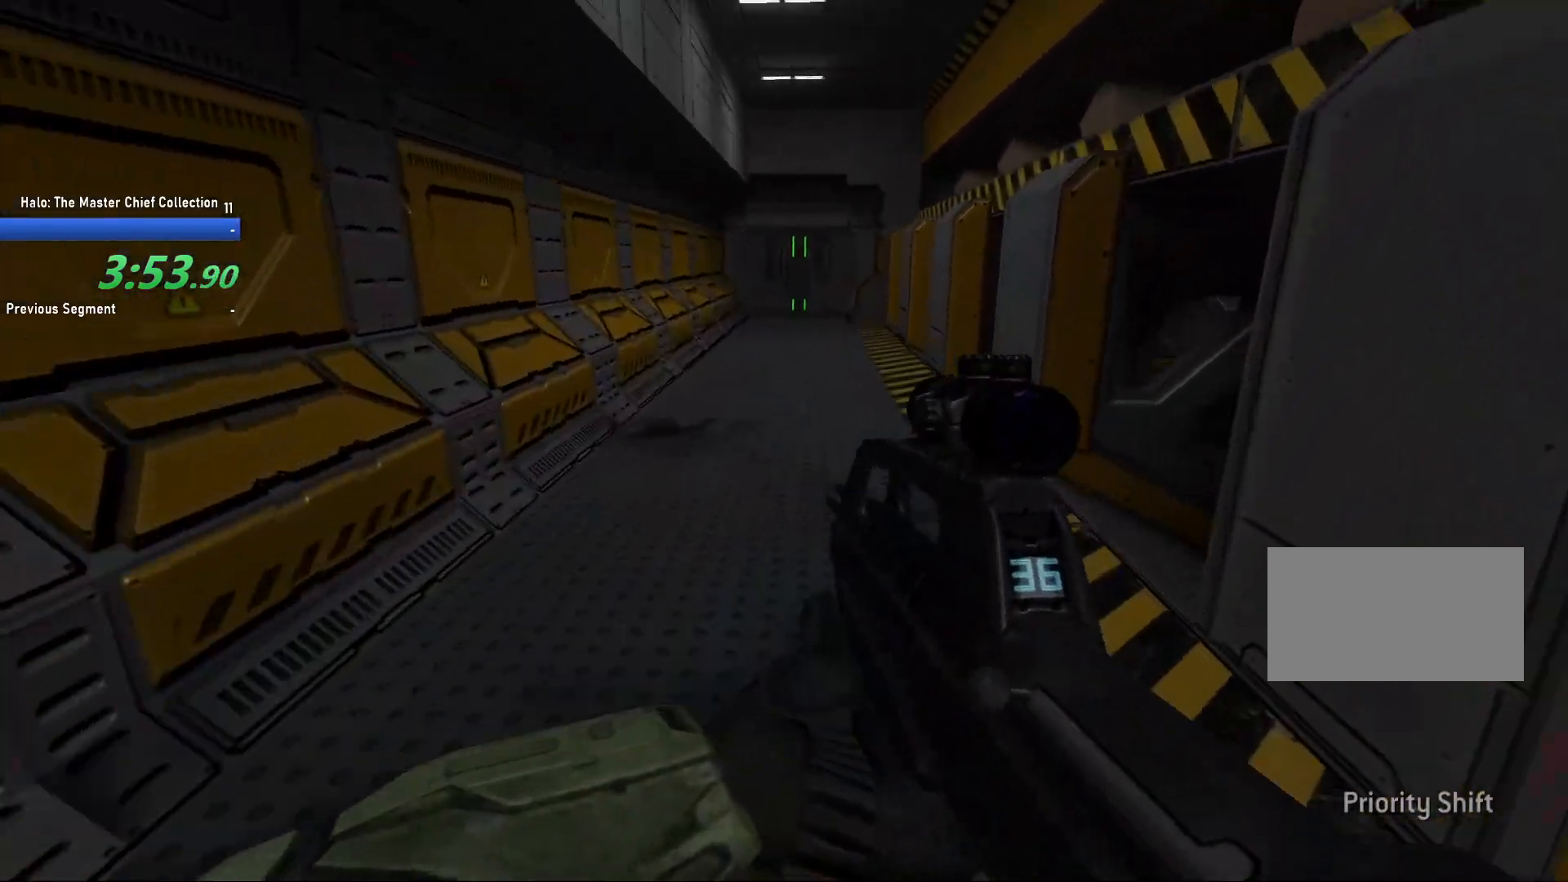
{"keys": ["w"], "mouse": [], "events": [[333, "space", "up"]]}
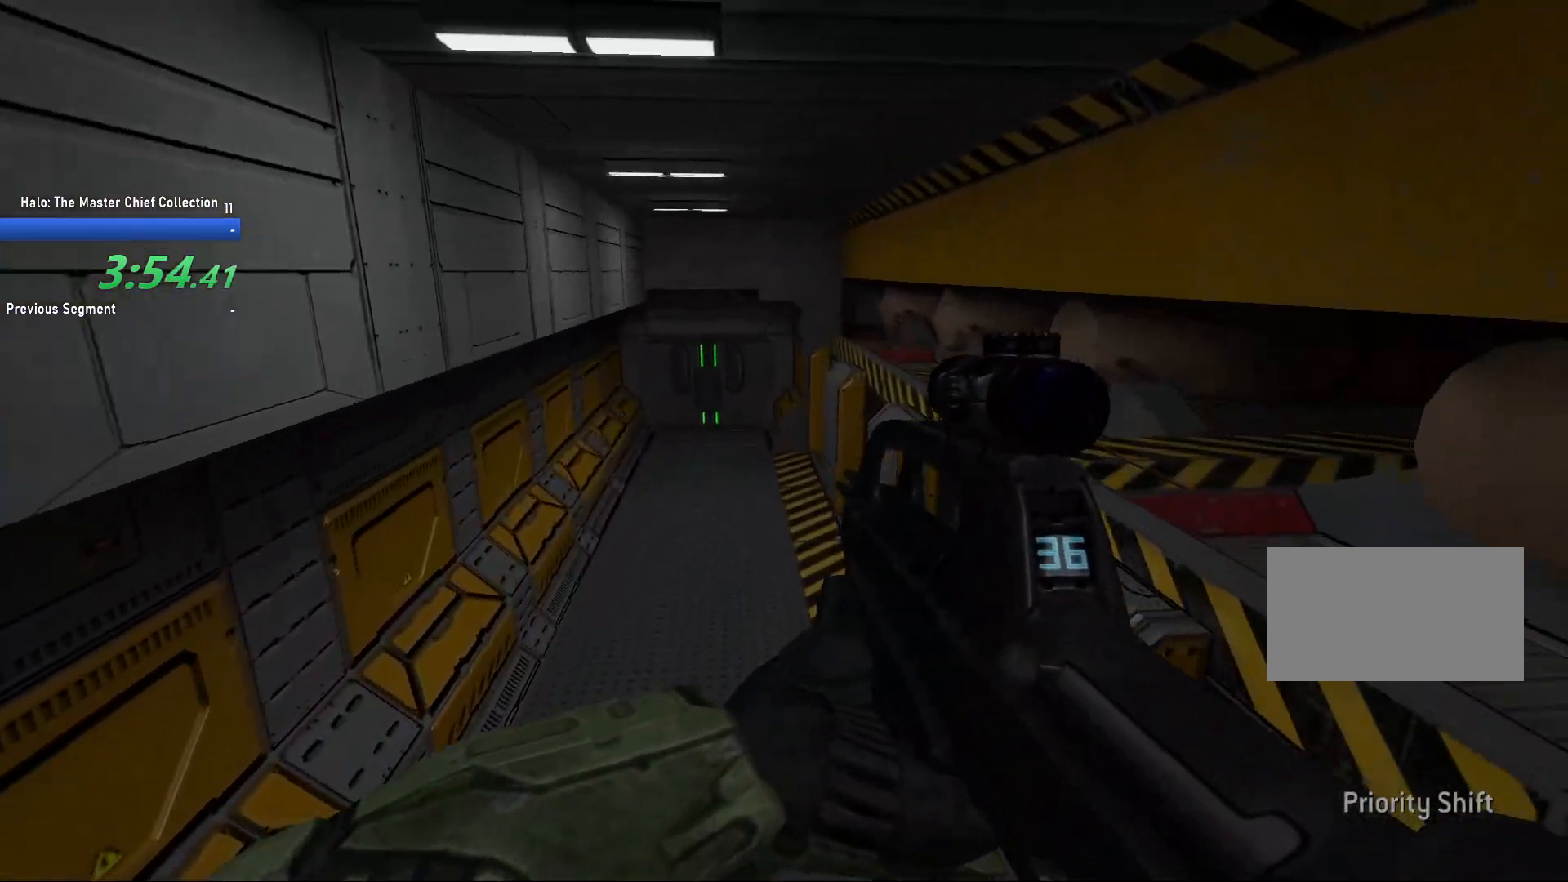
{"keys": ["w"], "mouse": [], "events": [[250, "q", "down"], [300, "q", "up"]]}